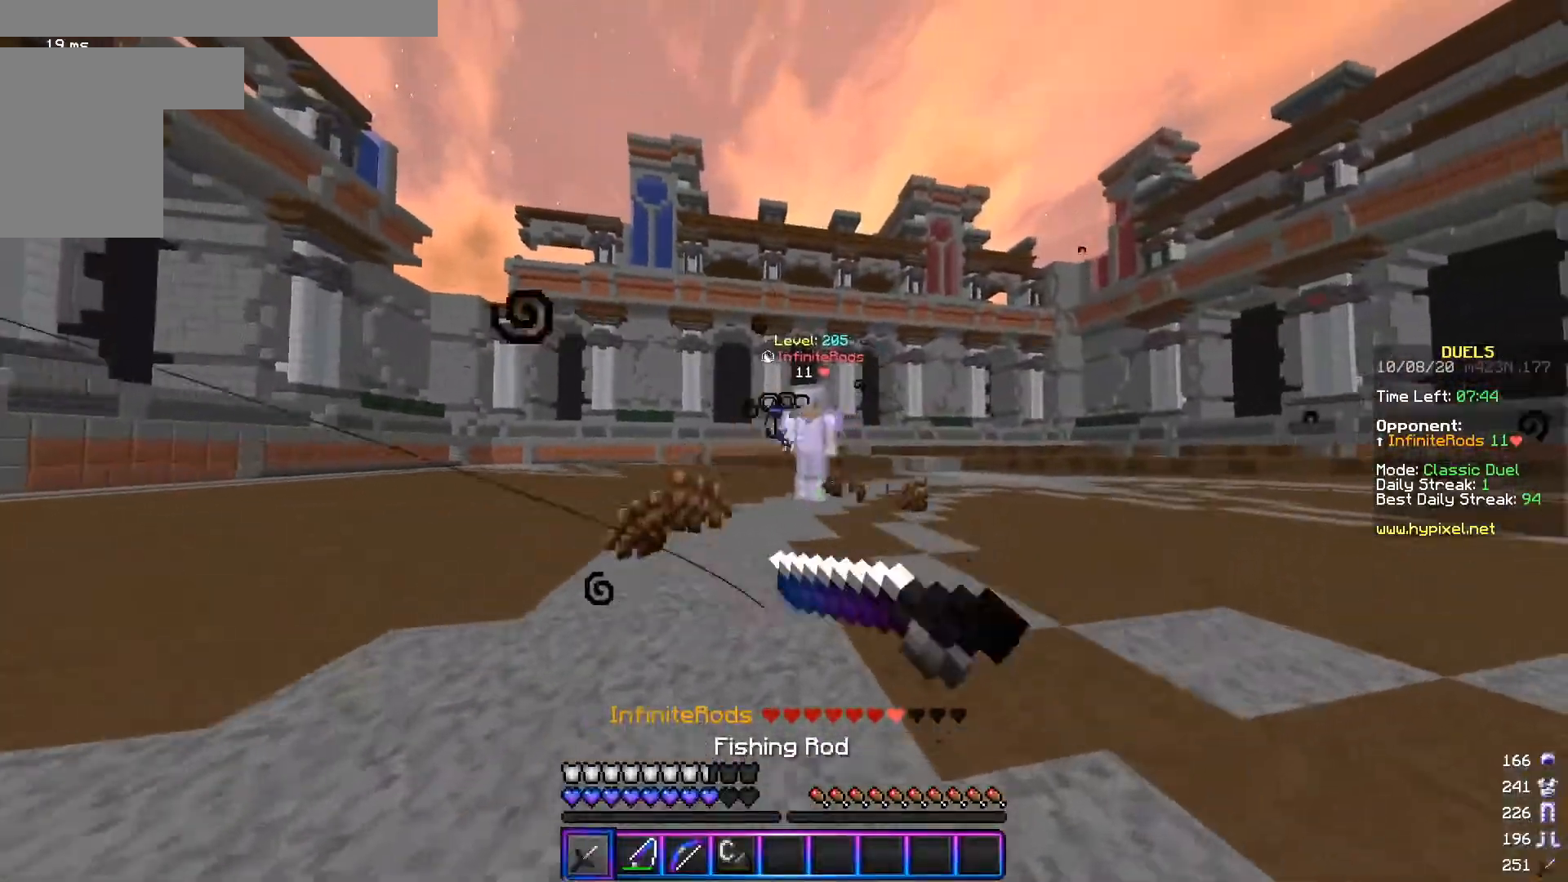
Gameplay with keyboard and mouse; each line is a JSON object with the keys and mouse buttons held at the frame after it. "events" lists presses ("down") and releases ("up") of "a", "d", "s", "w", "mouse_left" and "mouse_right" between this image and that frame as [ms after this image, input, new state], when the widget could be followed in between. "mouse_left", "mouse_right" = the "left", "right" buttons of the "mouse" list. No other keys are recorded. Fast repeated clicks can show as one long hold. Mouse movement is not recorded.
{"keys": ["a", "w"], "mouse": ["left"], "events": [[50, "mouse_right", "up"], [184, "mouse_left", "down"], [301, "a", "down"], [367, "d", "up"], [384, "mouse_left", "up"], [484, "mouse_left", "down"]]}
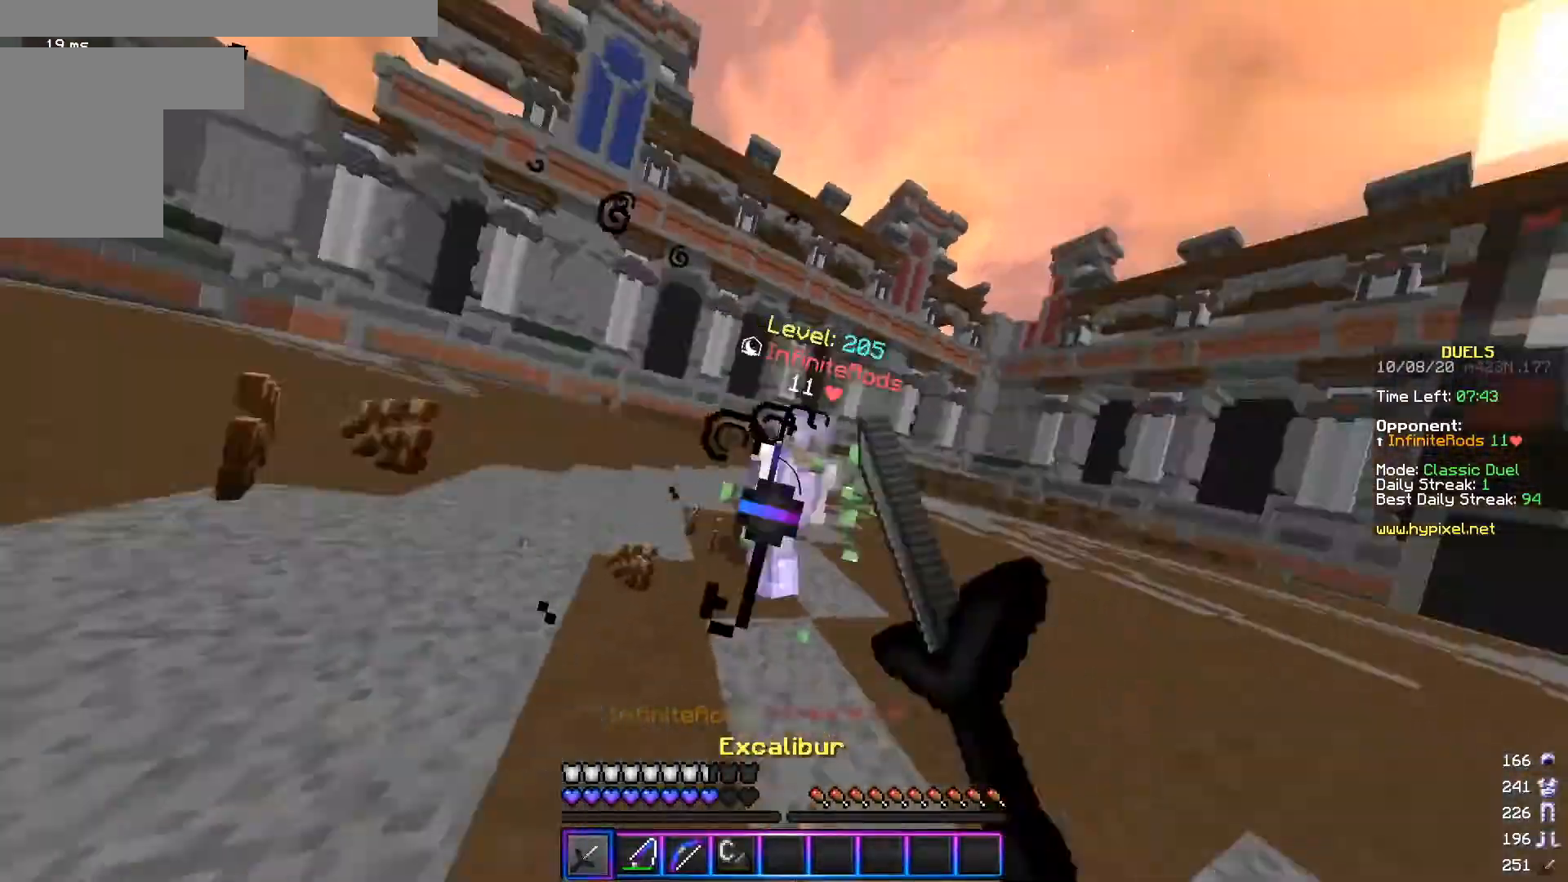
{"keys": ["a", "w"], "mouse": ["left"], "events": []}
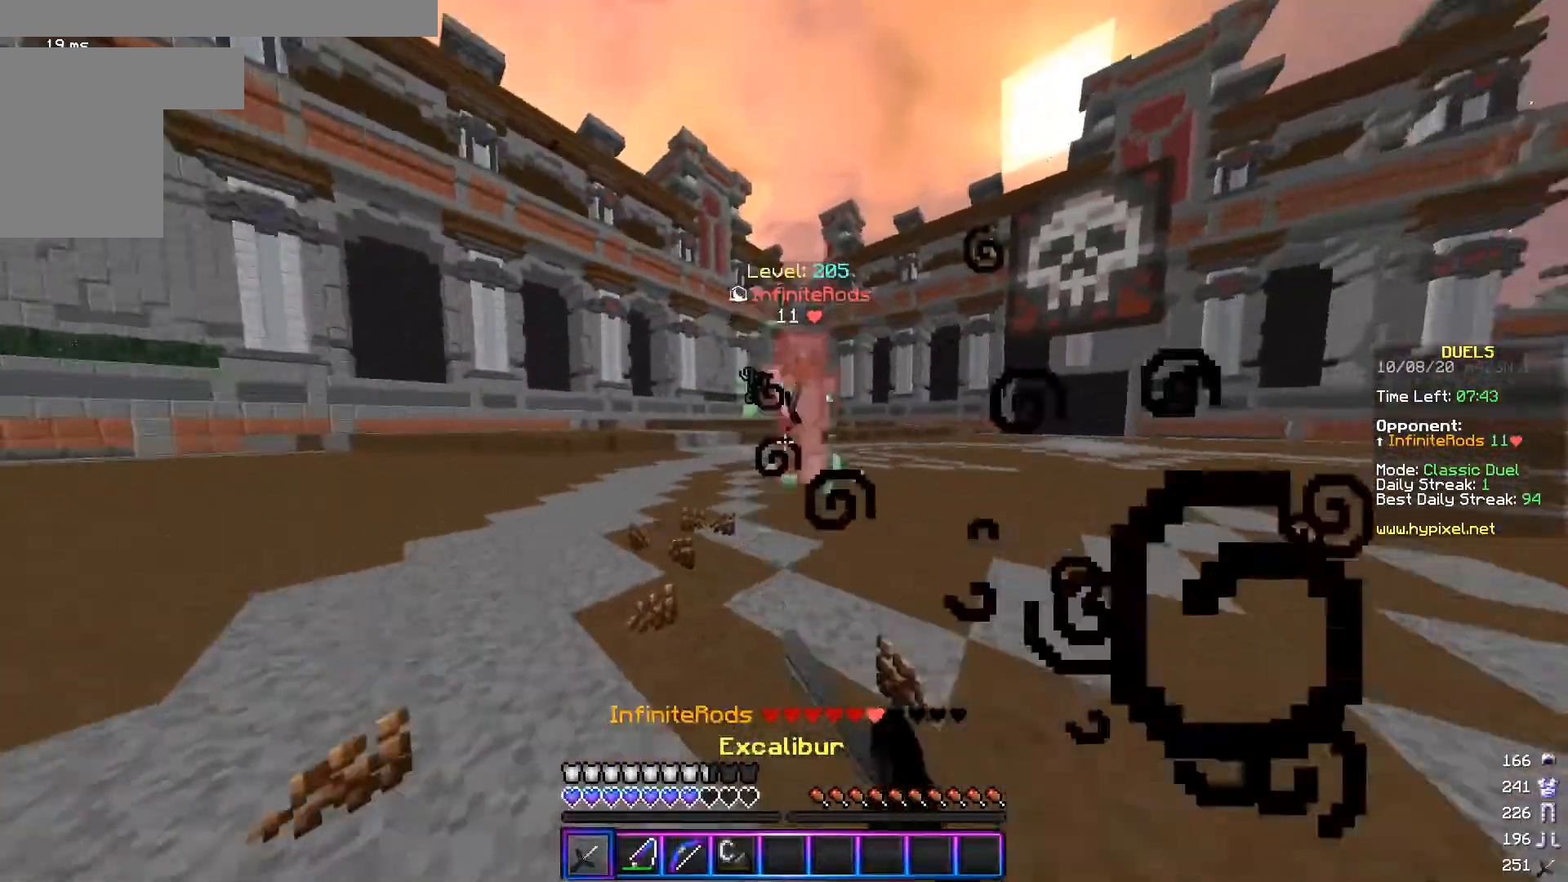
{"keys": ["d", "s"], "mouse": ["right"], "events": [[34, "d", "down"], [67, "a", "up"], [84, "mouse_left", "up"], [184, "mouse_right", "down"], [217, "w", "up"], [284, "s", "down"], [317, "mouse_right", "up"], [451, "mouse_right", "down"]]}
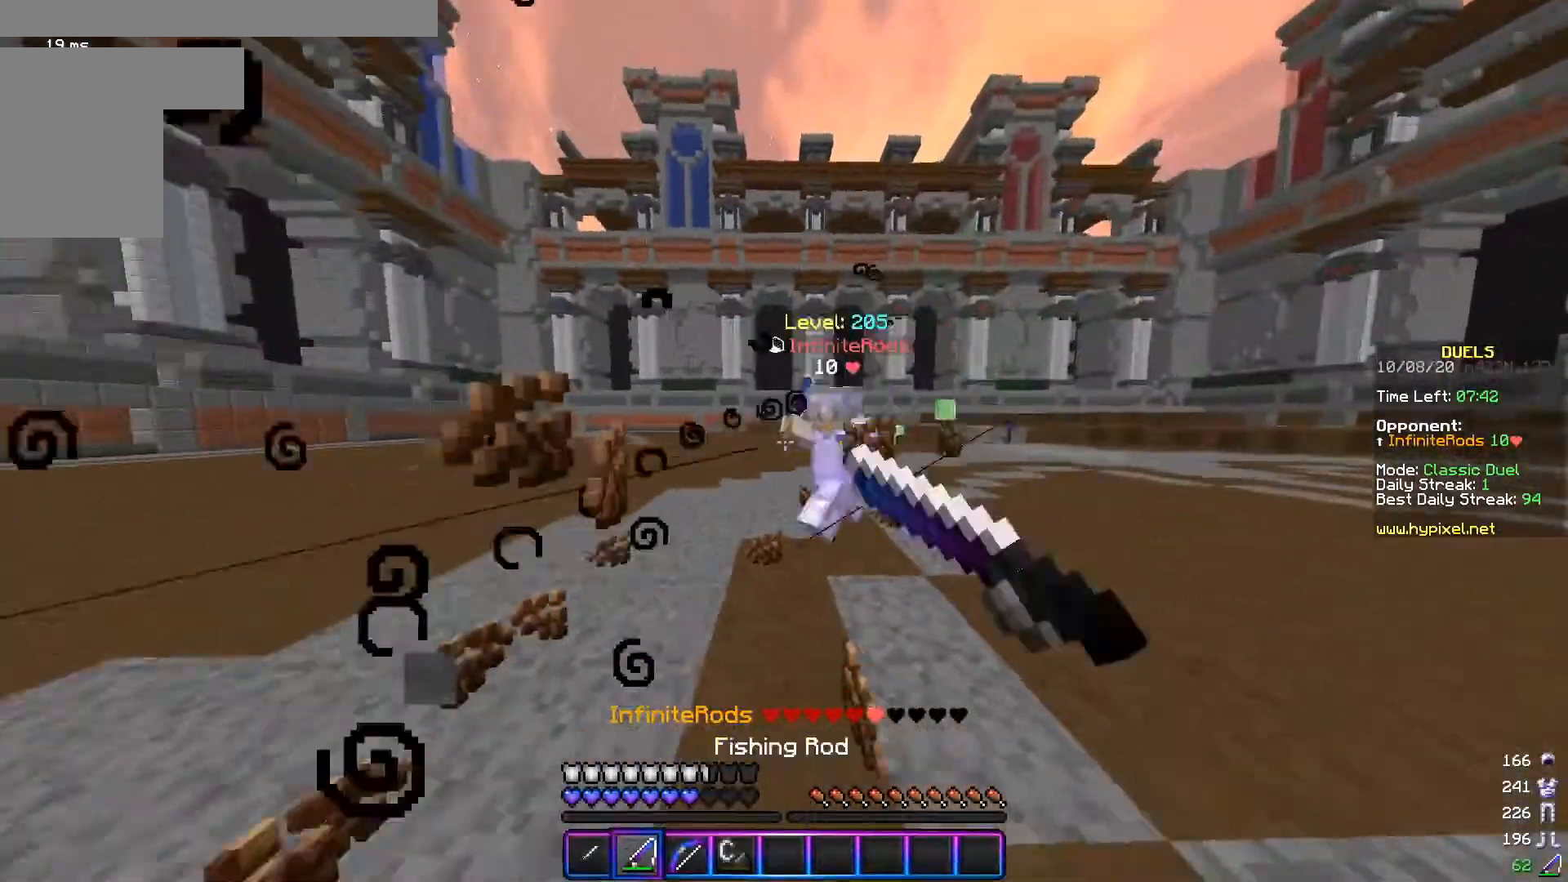
{"keys": ["d", "w"], "mouse": ["left"], "events": [[183, "s", "up"], [200, "w", "down"], [300, "mouse_right", "up"], [350, "mouse_left", "down"]]}
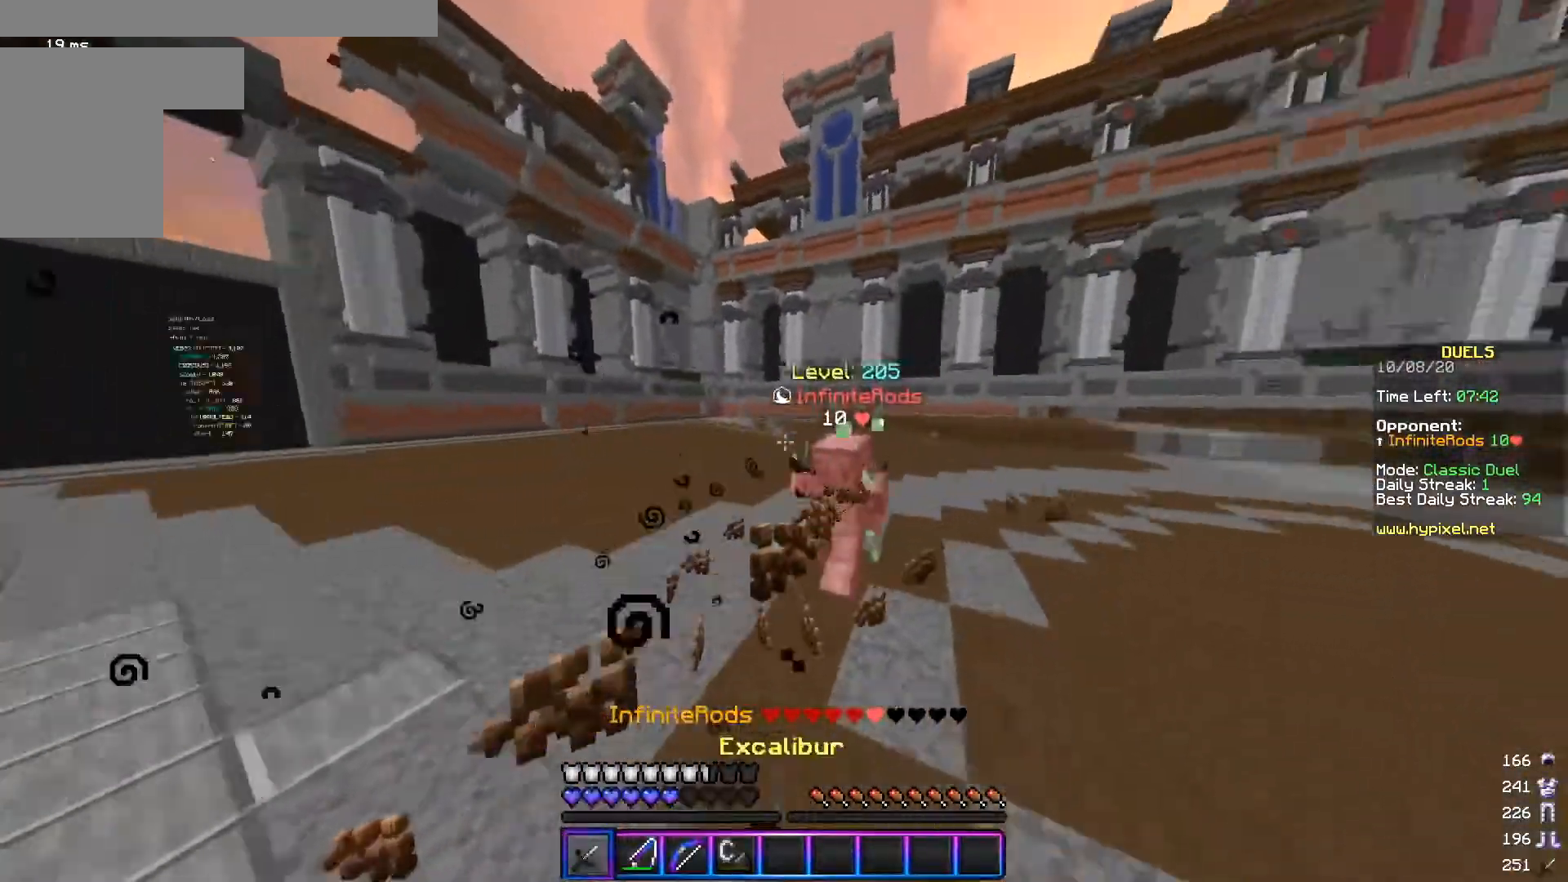
{"keys": ["w"], "mouse": ["left"], "events": [[384, "d", "up"]]}
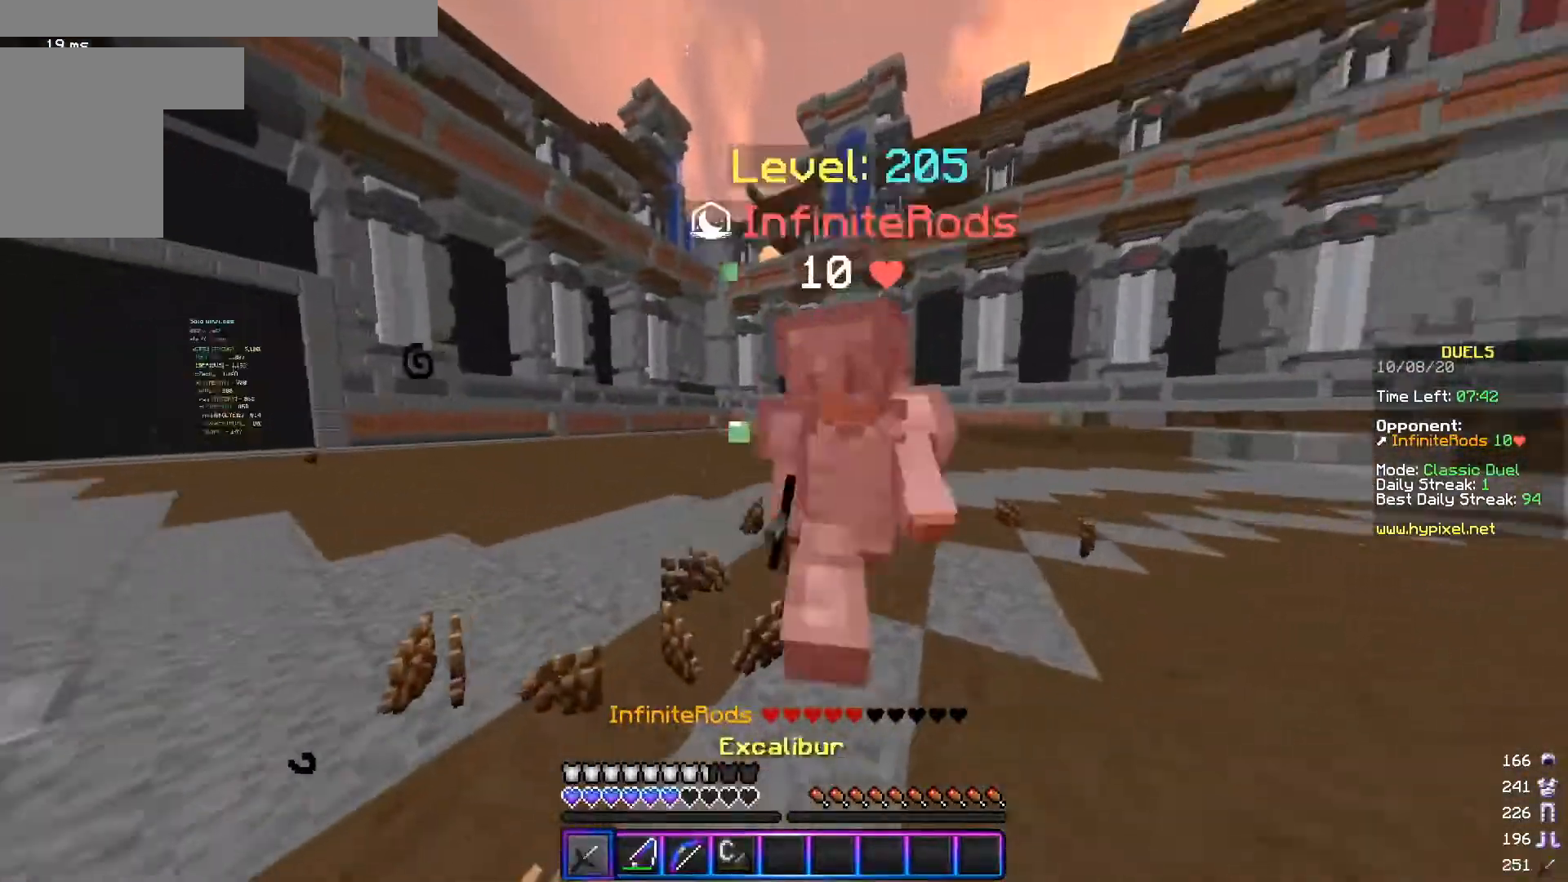
{"keys": ["a", "w"], "mouse": ["left"], "events": [[100, "a", "down"], [317, "w", "up"], [383, "w", "down"]]}
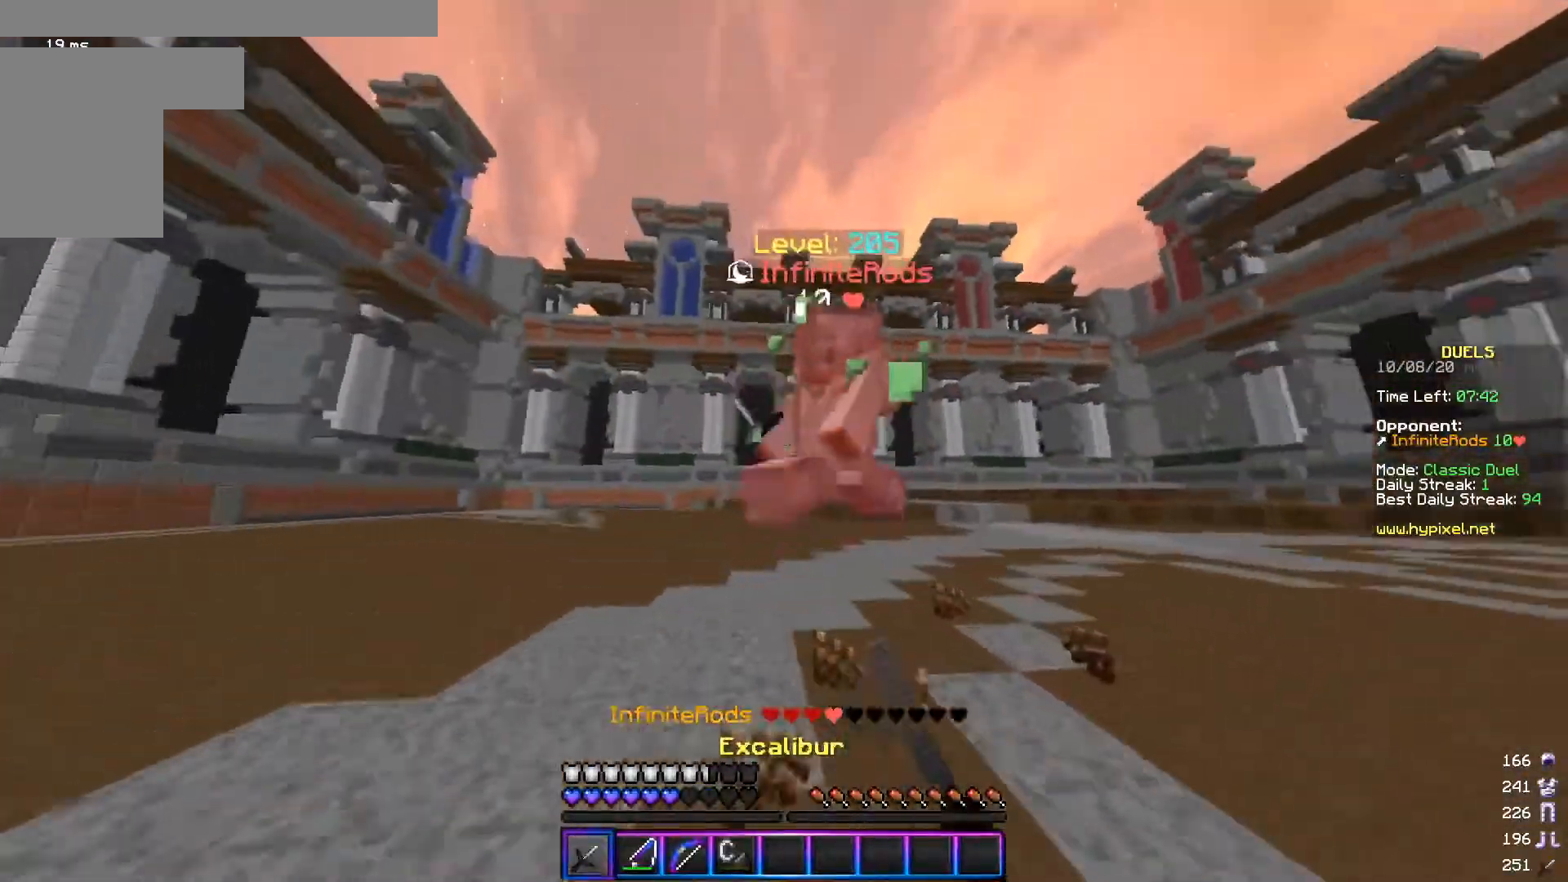
{"keys": ["a", "w"], "mouse": ["left"], "events": [[234, "mouse_left", "up"], [301, "mouse_left", "down"]]}
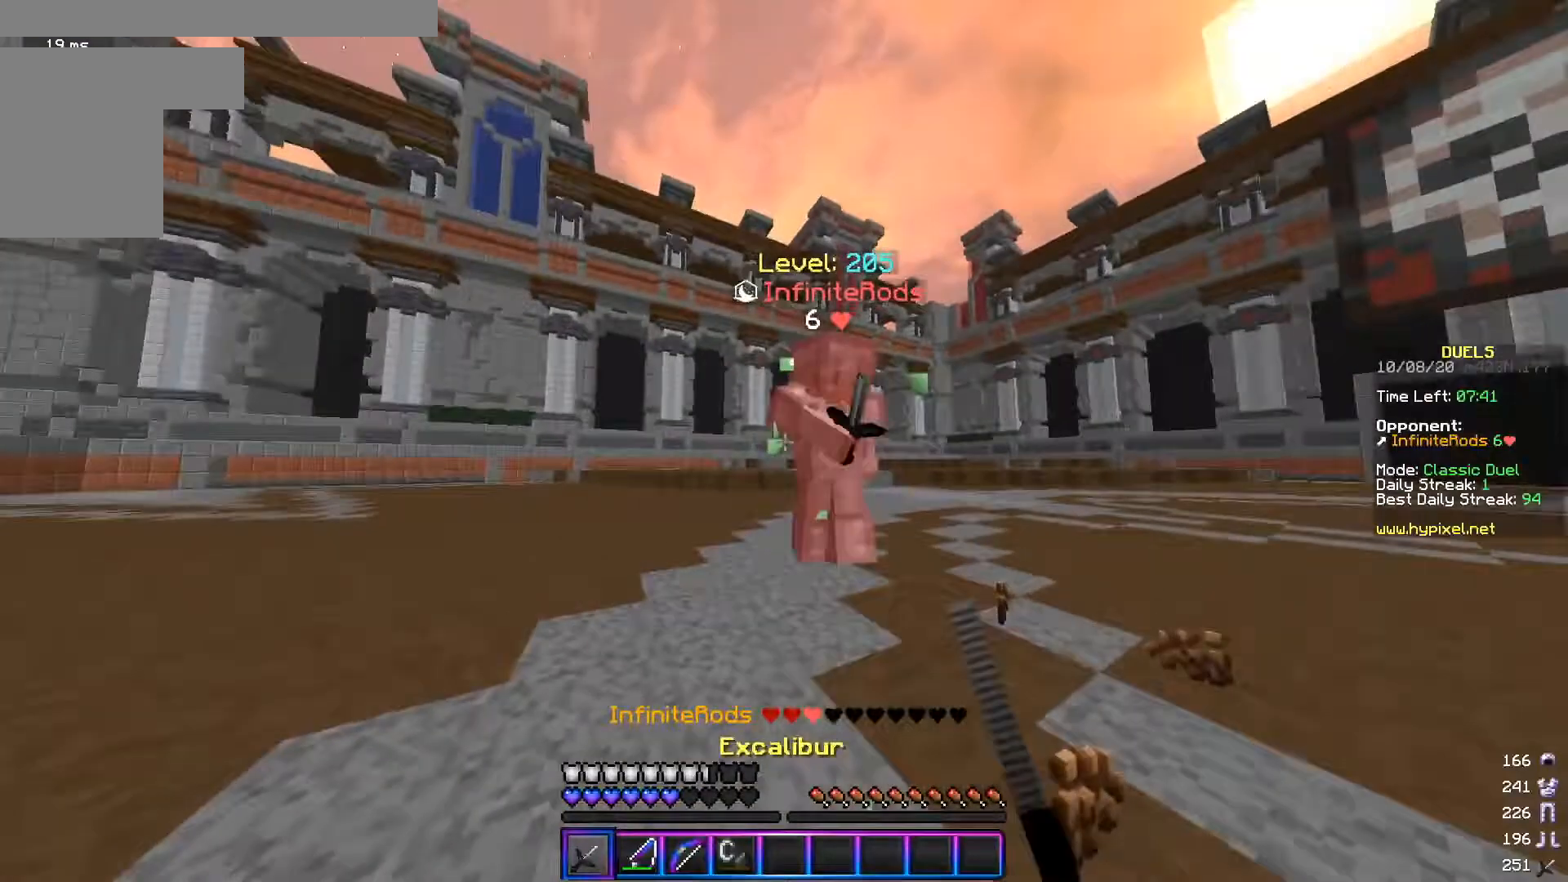
{"keys": ["a", "w"], "mouse": ["left"], "events": [[300, "mouse_left", "up"], [367, "mouse_left", "down"]]}
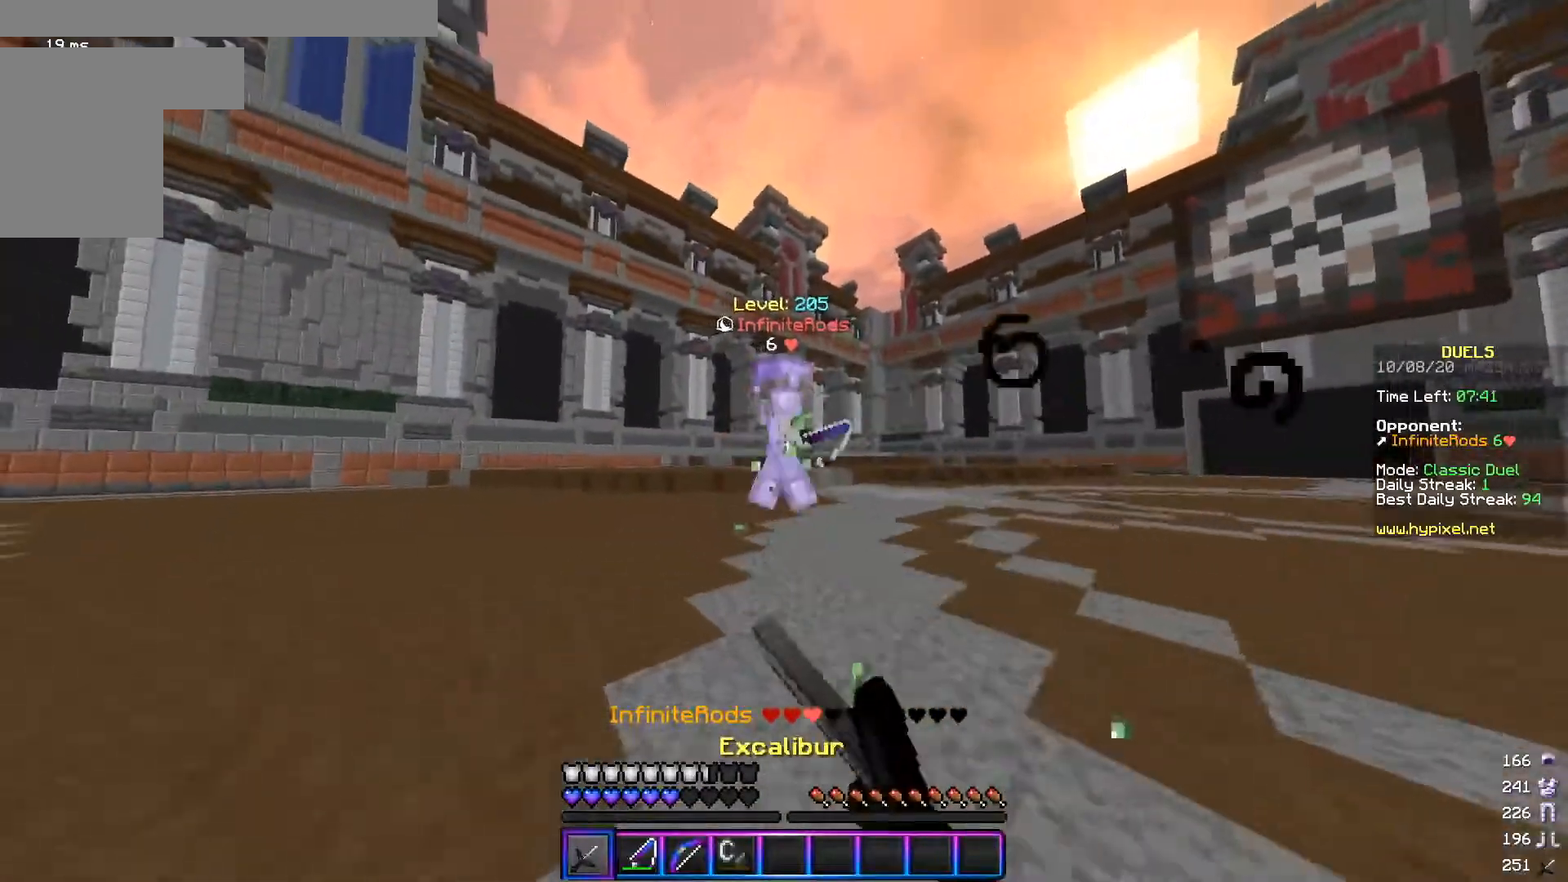
{"keys": ["d", "s"], "mouse": ["right"], "events": [[116, "mouse_left", "up"], [116, "w", "up"], [150, "mouse_right", "down"], [250, "s", "down"], [300, "mouse_right", "up"], [367, "d", "down"], [417, "mouse_right", "down"], [433, "a", "up"]]}
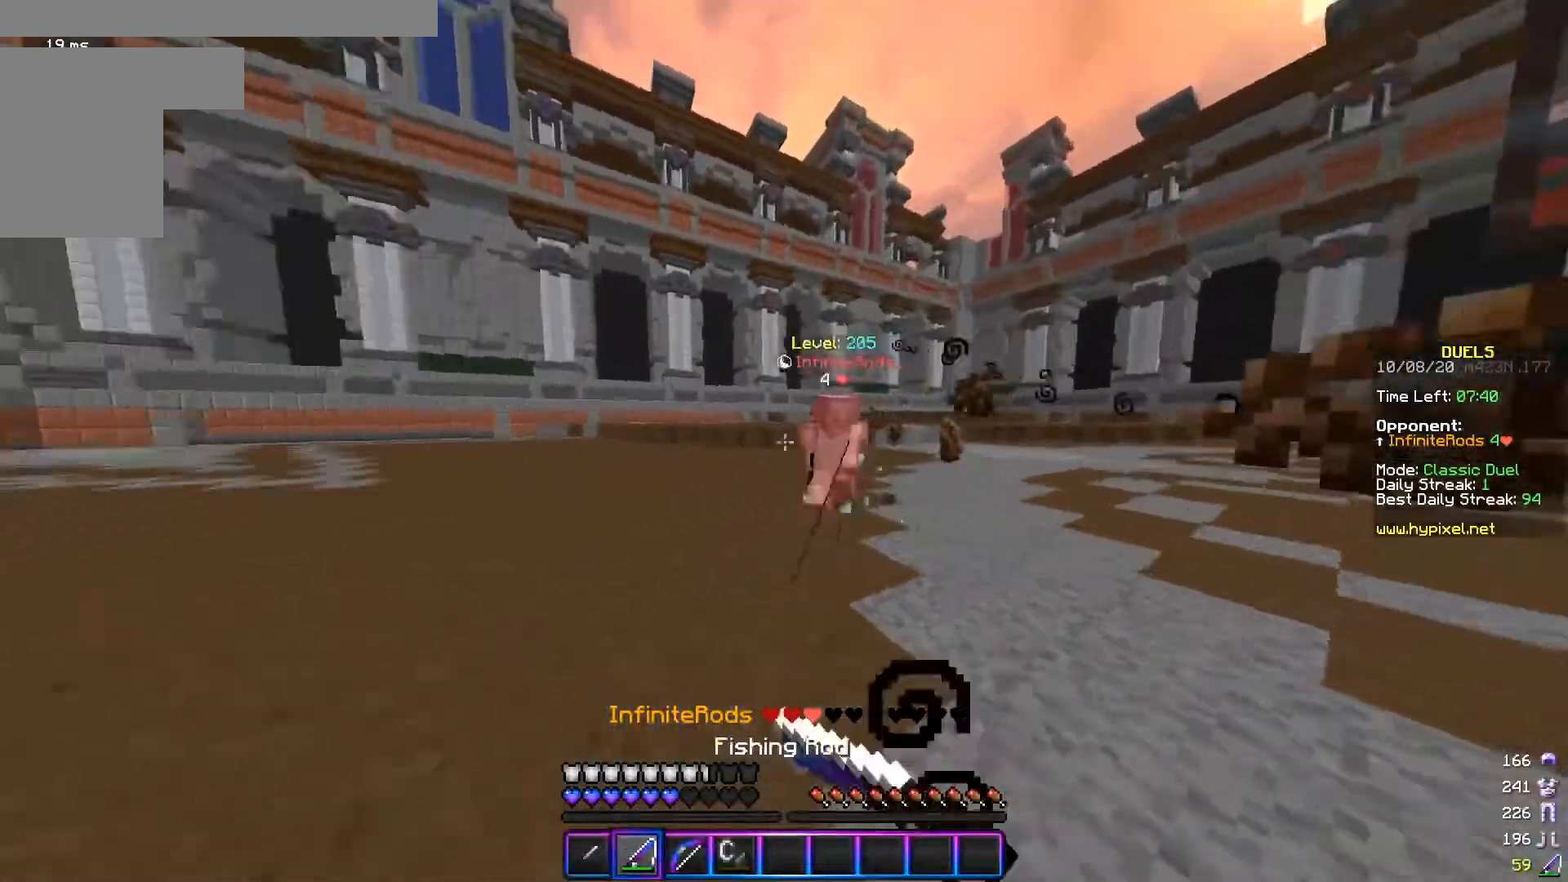
{"keys": ["d", "w"], "mouse": [], "events": [[33, "mouse_right", "up"], [83, "mouse_right", "down"], [83, "s", "up"], [133, "w", "down"], [284, "mouse_right", "up"]]}
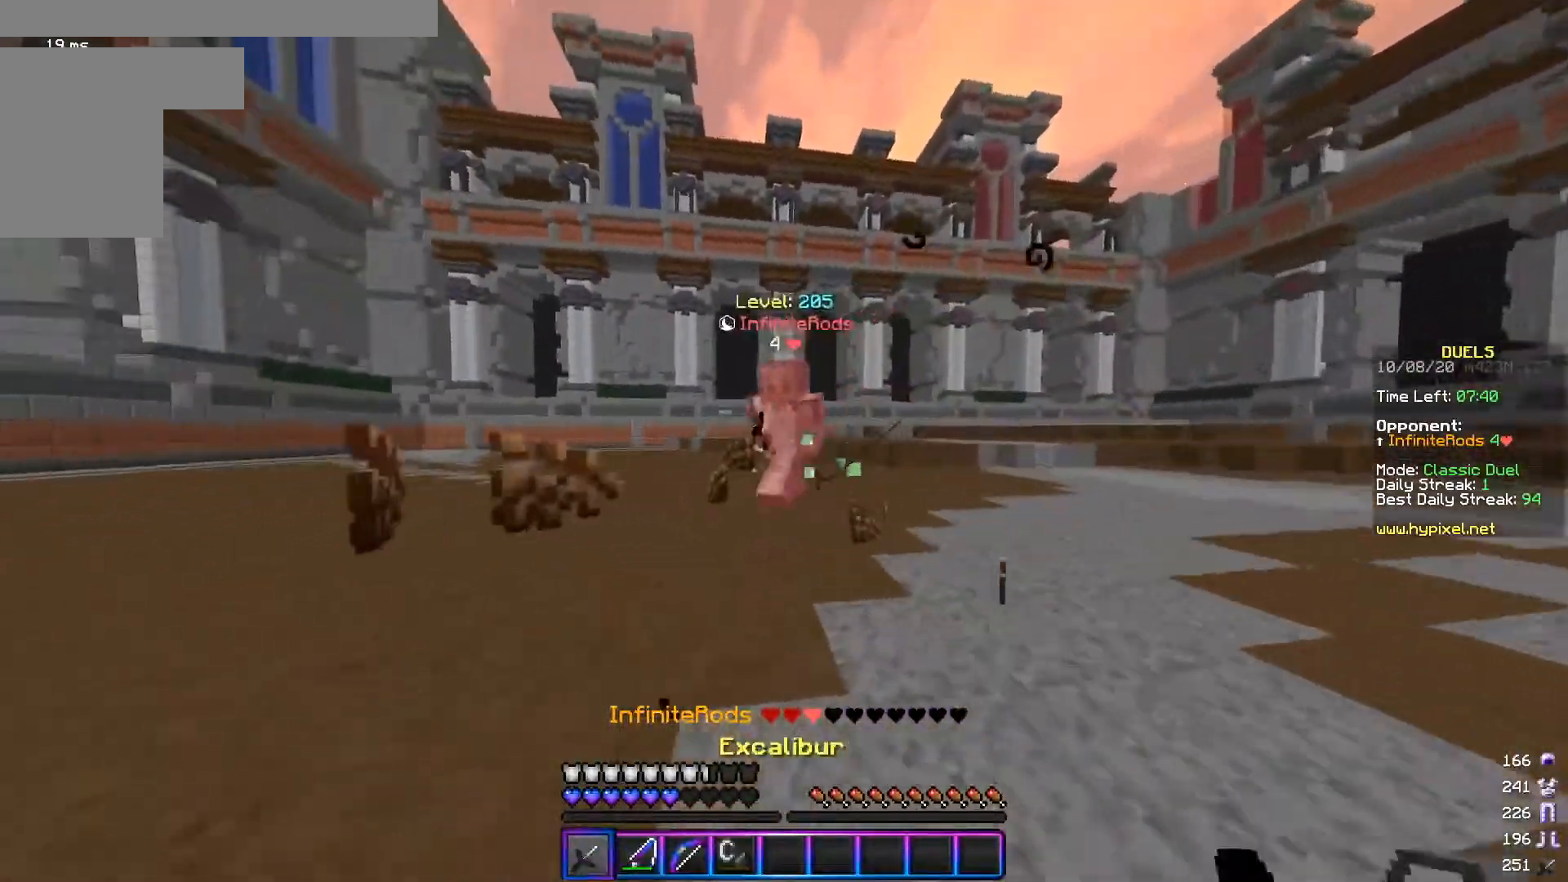
{"keys": ["a", "w"], "mouse": ["left"], "events": [[33, "mouse_left", "down"], [350, "a", "down"], [350, "d", "up"]]}
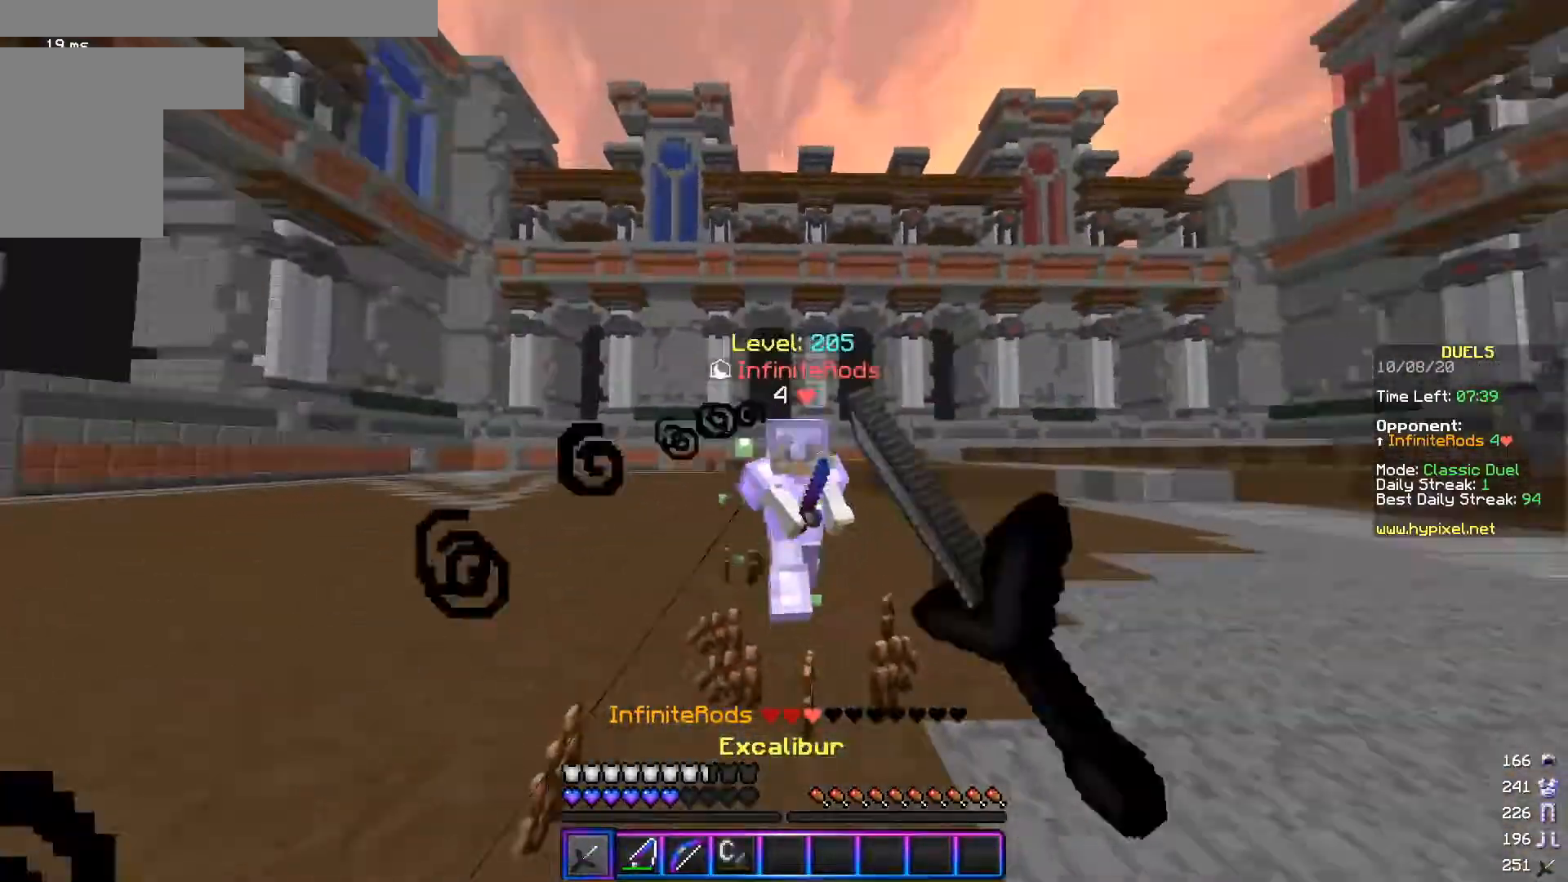
{"keys": ["a", "w"], "mouse": [], "events": [[501, "mouse_left", "up"]]}
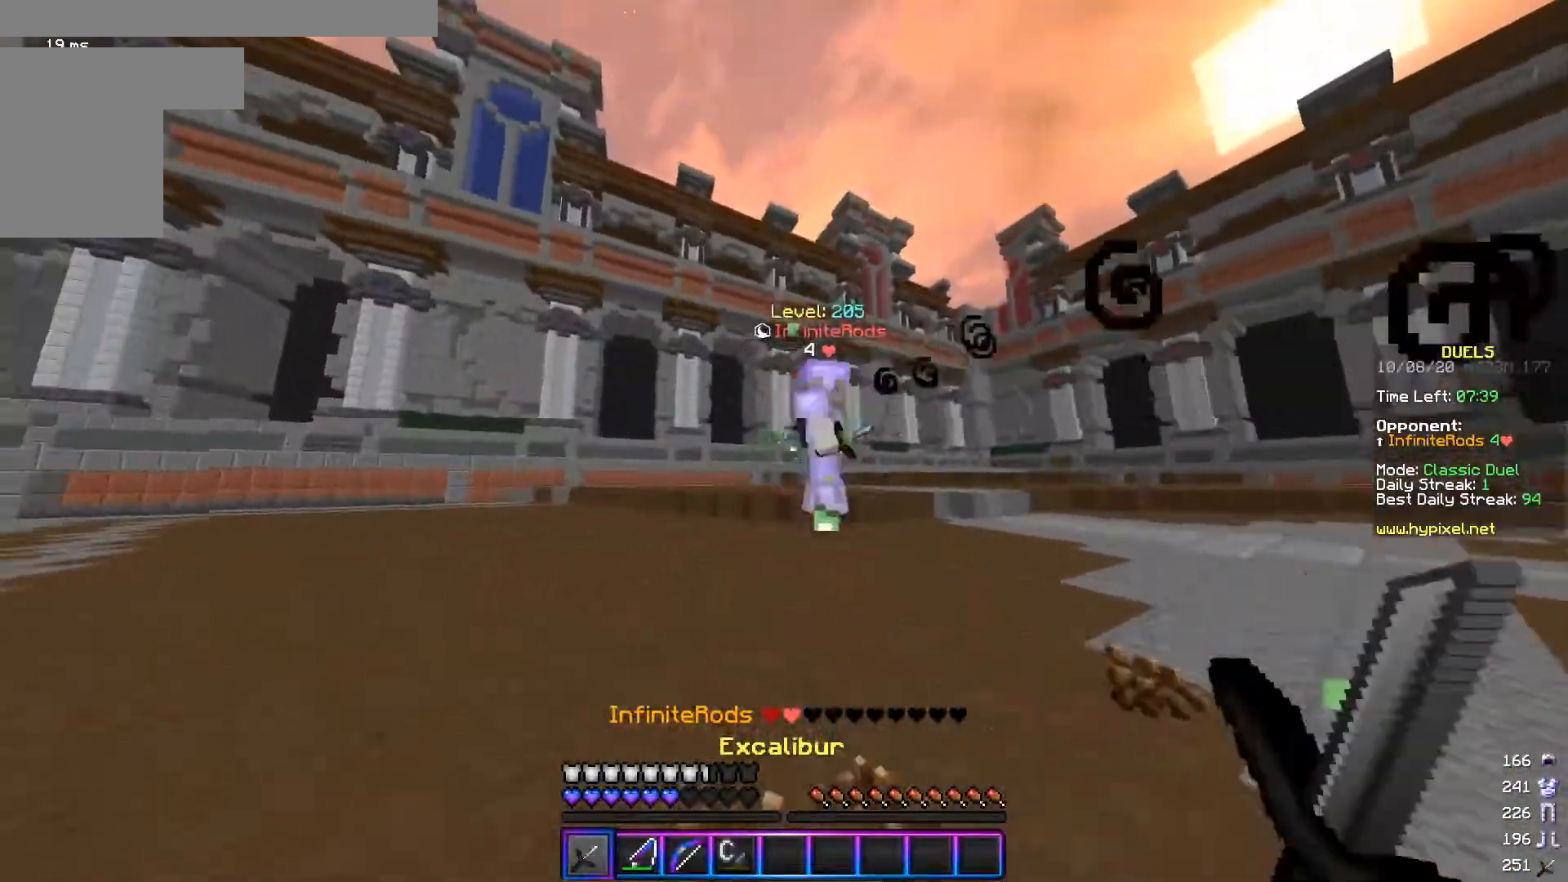
{"keys": ["d", "w"], "mouse": ["right"], "events": [[16, "w", "up"], [83, "mouse_right", "down"], [250, "mouse_right", "up"], [250, "w", "down"], [400, "d", "down"], [400, "mouse_right", "down"], [483, "a", "up"]]}
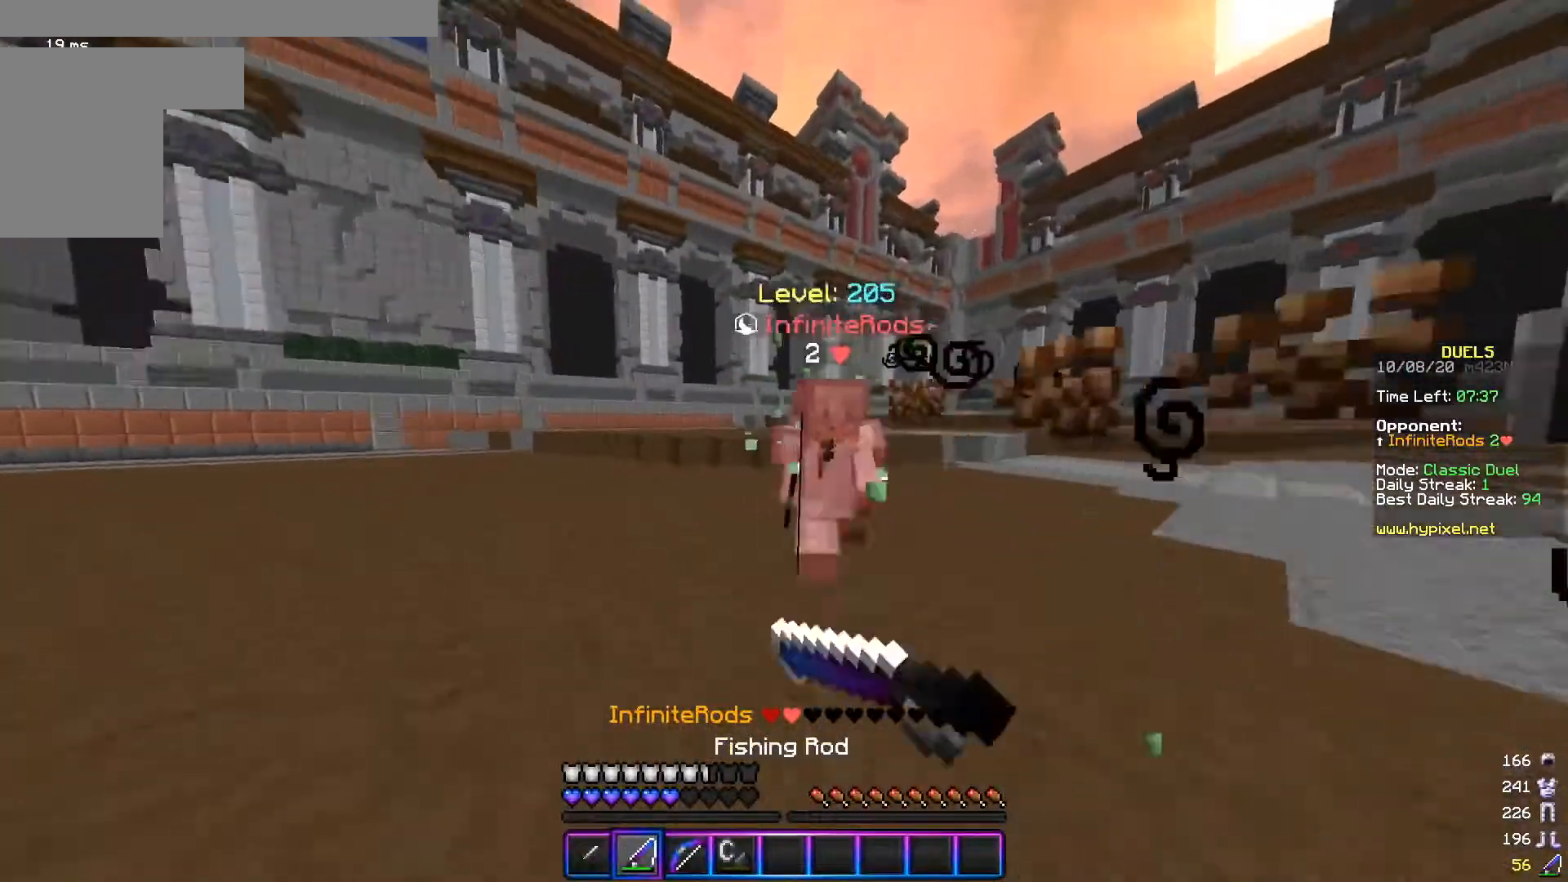
{"keys": ["d", "w"], "mouse": ["left"], "events": [[50, "mouse_right", "up"], [100, "mouse_left", "down"], [184, "mouse_left", "up"], [284, "mouse_left", "down"]]}
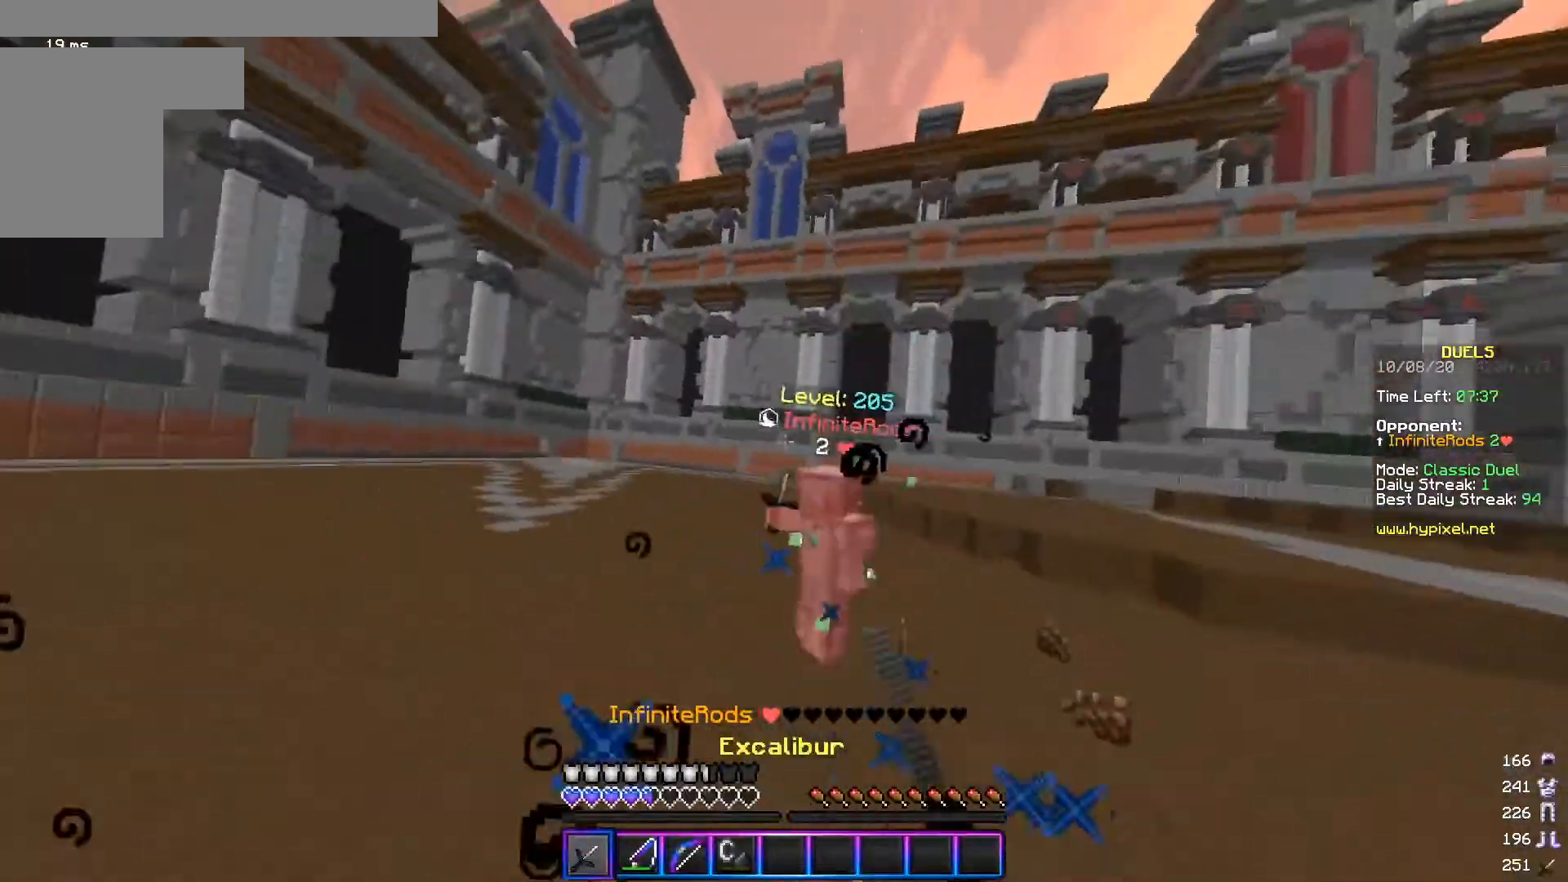
{"keys": ["d", "w"], "mouse": ["right"], "events": [[133, "mouse_left", "up"], [383, "mouse_right", "down"]]}
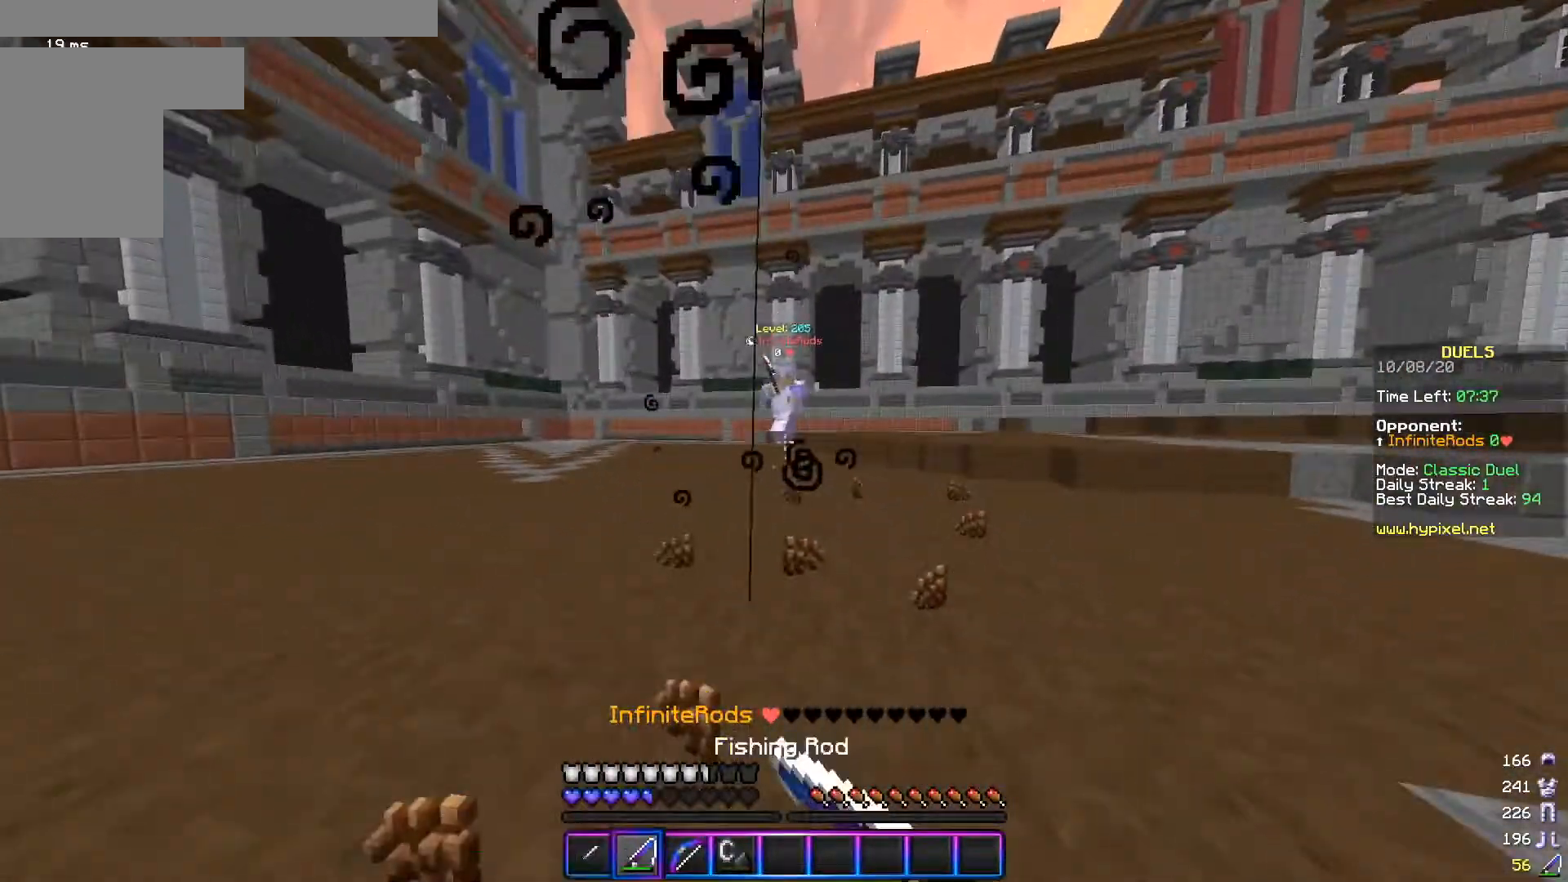
{"keys": ["a", "w"], "mouse": ["right"], "events": [[50, "mouse_right", "up"], [317, "a", "down"], [400, "mouse_right", "down"], [417, "d", "up"]]}
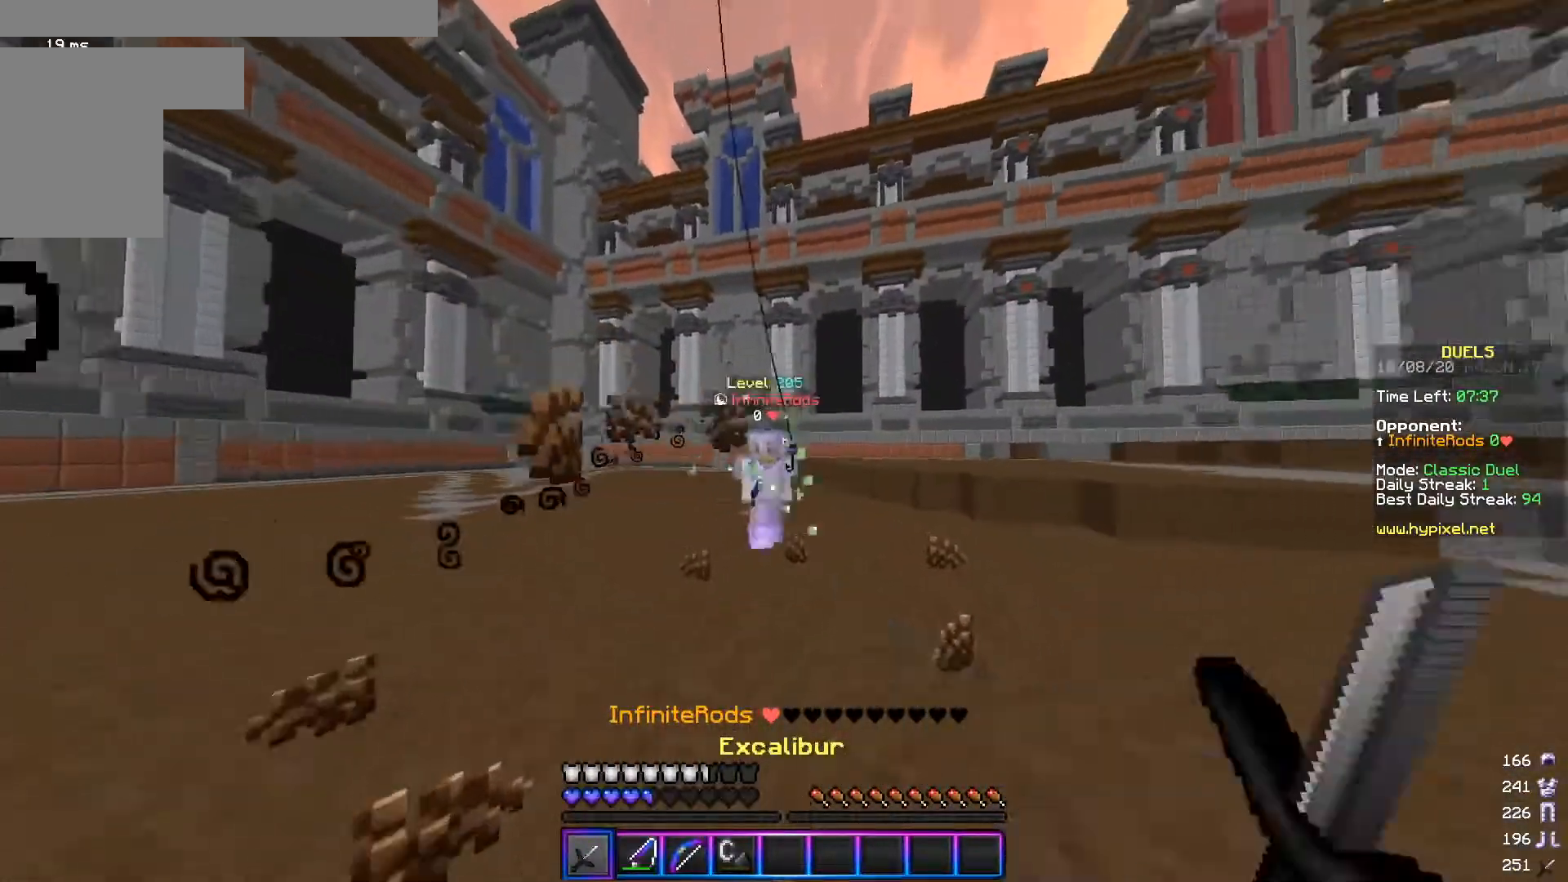
{"keys": ["d", "s"], "mouse": [], "events": [[50, "mouse_right", "up"], [50, "w", "up"], [100, "mouse_right", "down"], [250, "mouse_right", "up"], [250, "s", "down"], [300, "d", "down"], [300, "mouse_right", "down"], [400, "a", "up"], [417, "mouse_right", "up"]]}
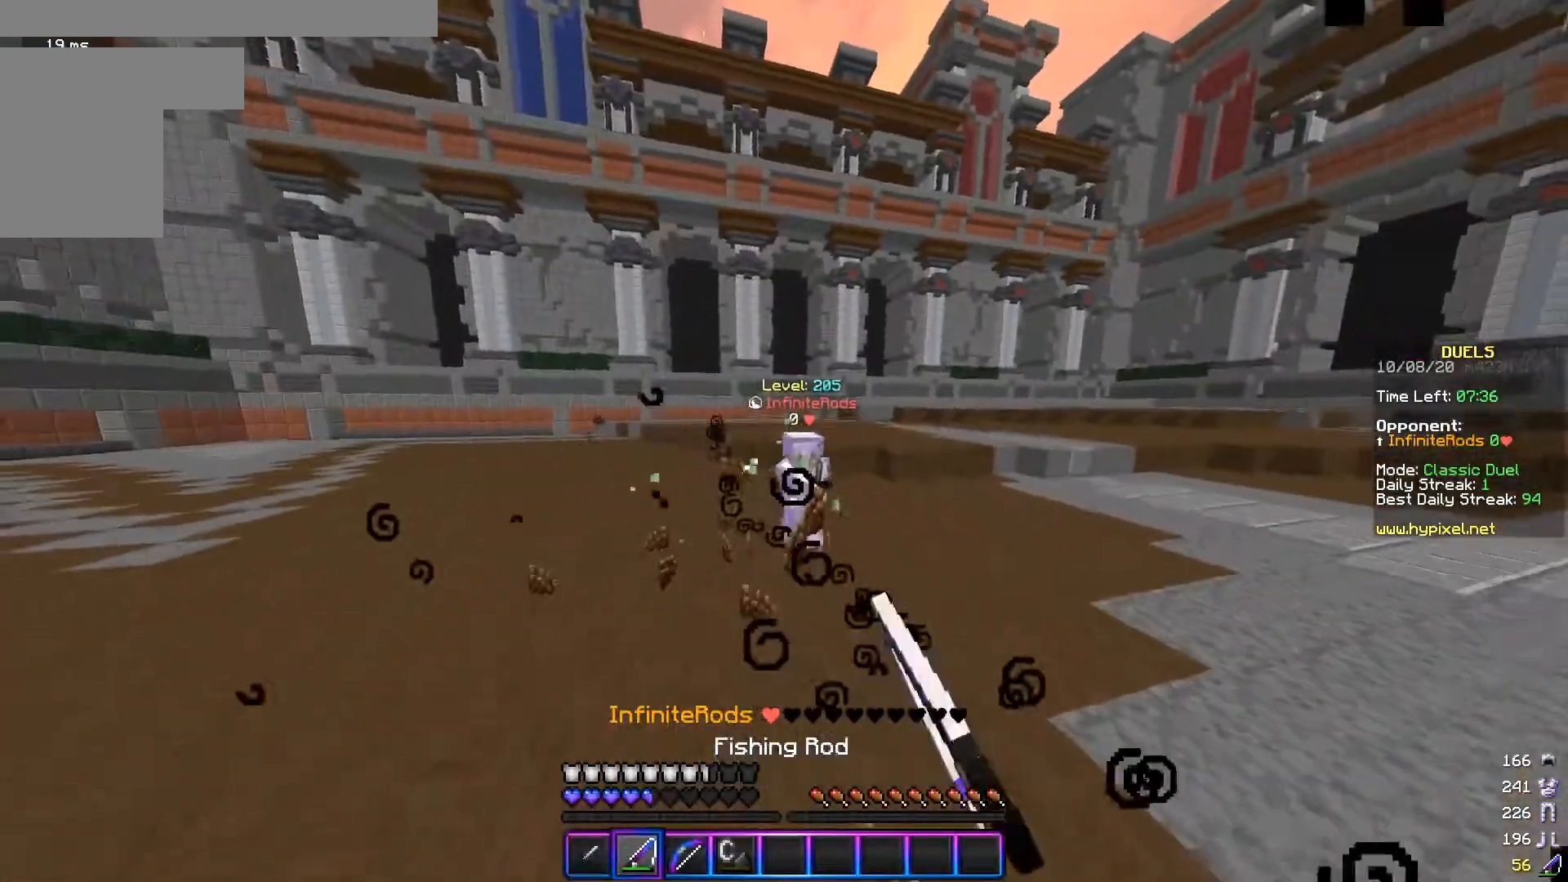
{"keys": ["d", "w"], "mouse": ["left"], "events": [[133, "mouse_right", "down"], [133, "w", "down"], [167, "s", "up"], [284, "mouse_right", "up"], [484, "mouse_left", "down"]]}
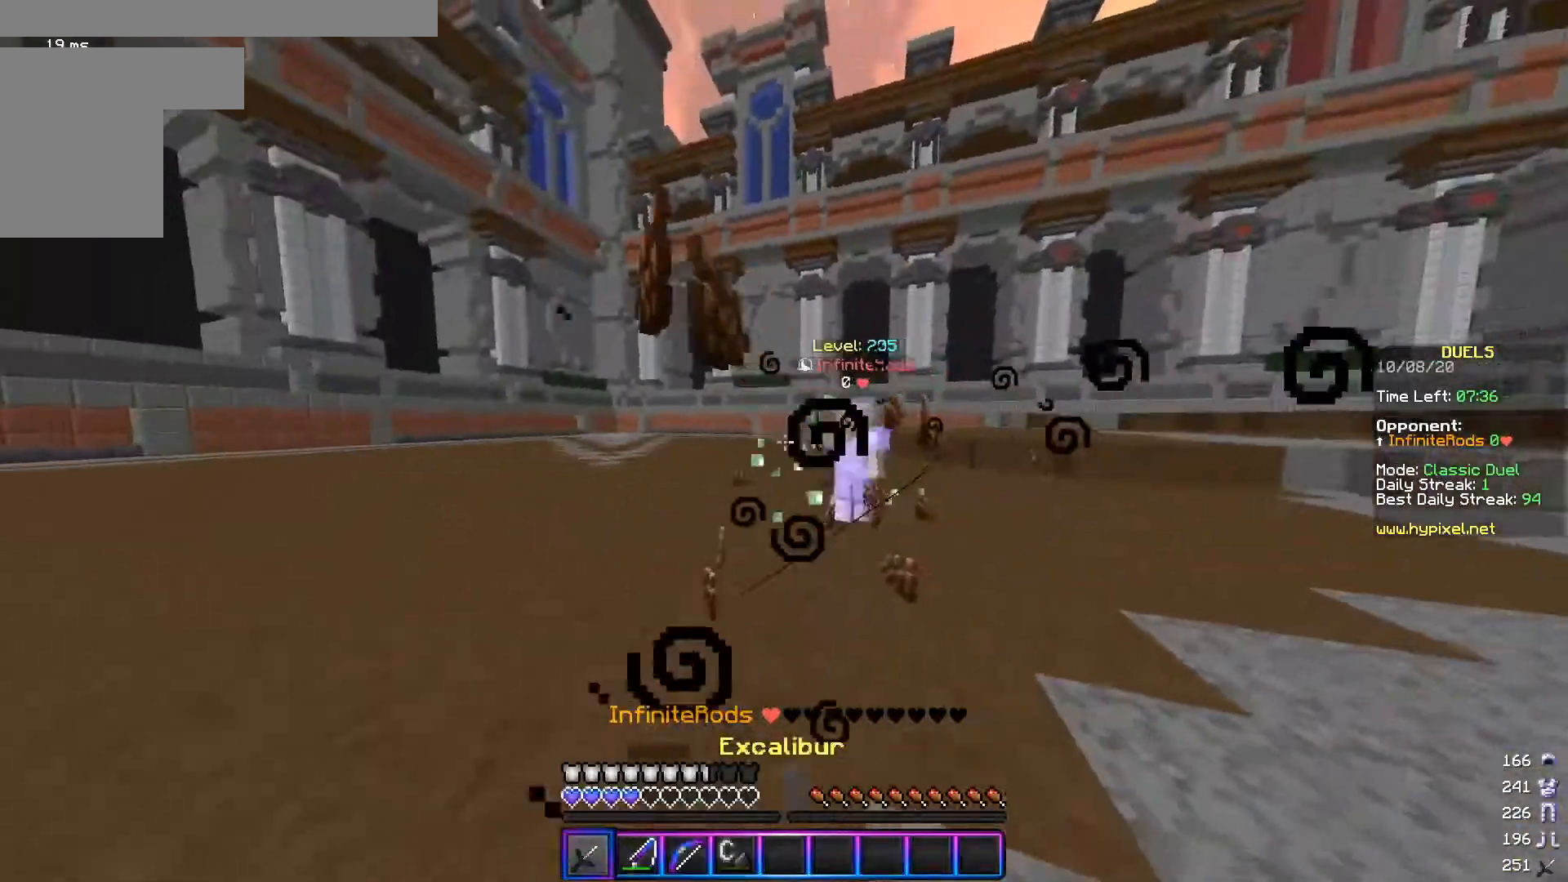
{"keys": ["a", "w"], "mouse": ["left"], "events": [[350, "a", "down"], [350, "d", "up"]]}
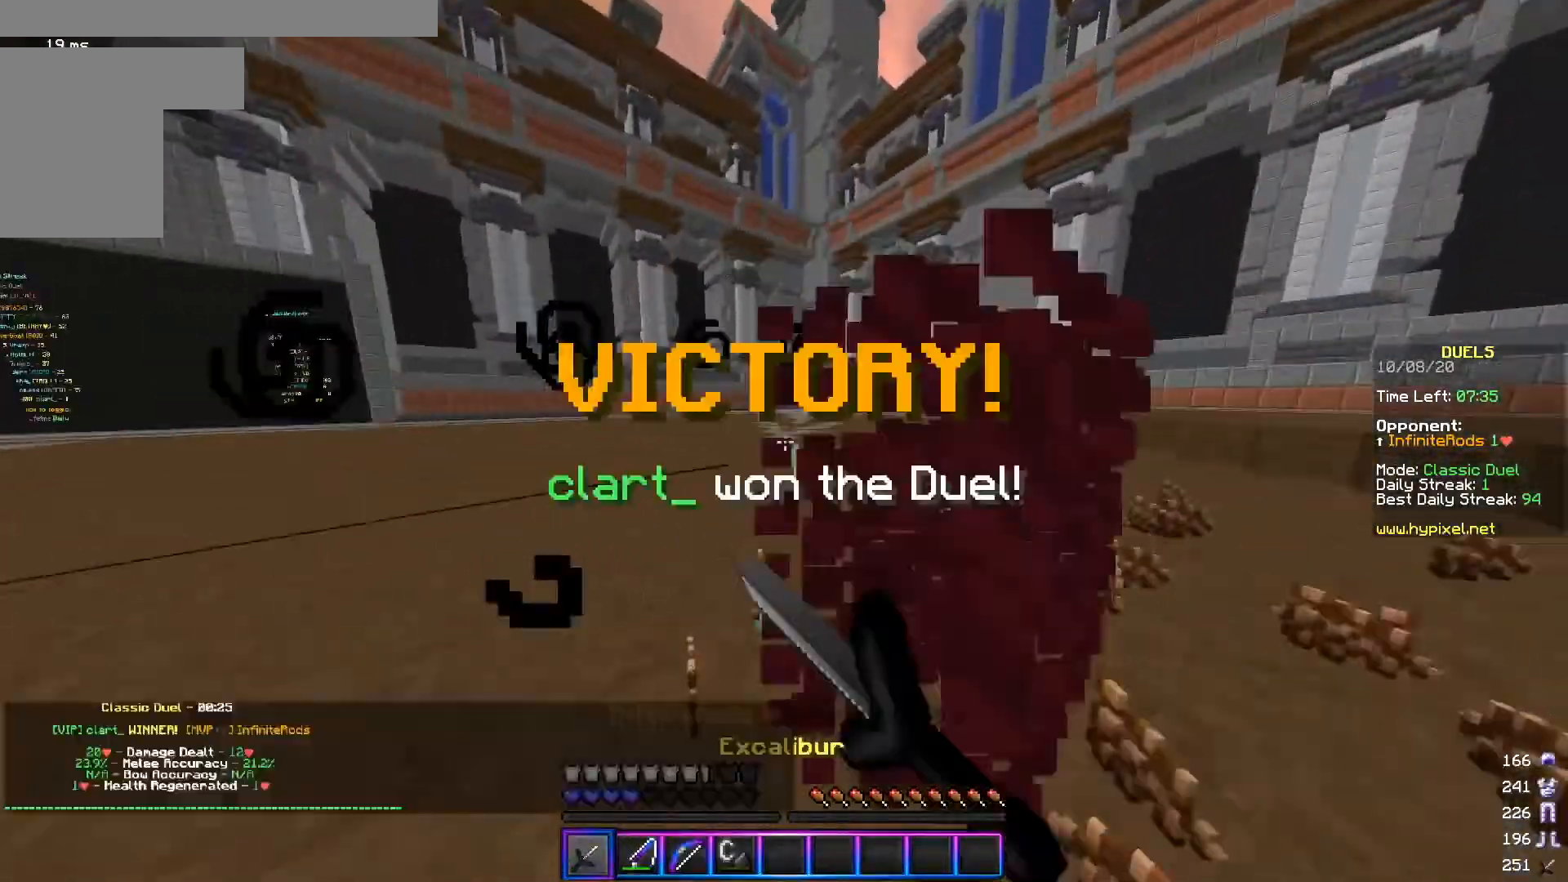
{"keys": ["a", "w"], "mouse": [], "events": [[300, "mouse_left", "up"]]}
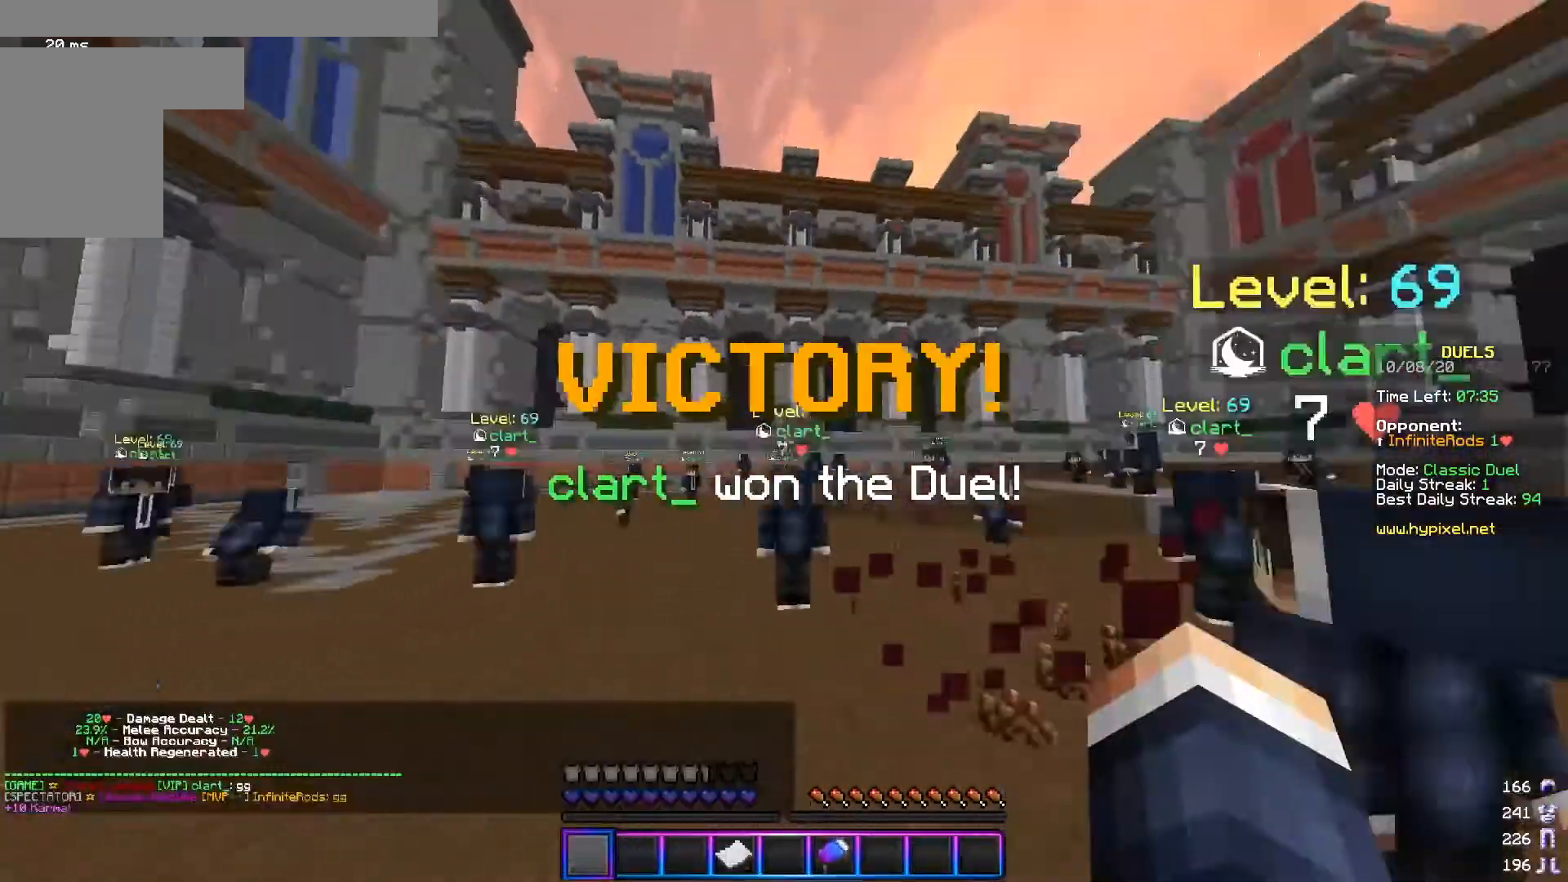
{"keys": ["w"], "mouse": ["right"], "events": [[433, "a", "up"], [467, "mouse_right", "down"]]}
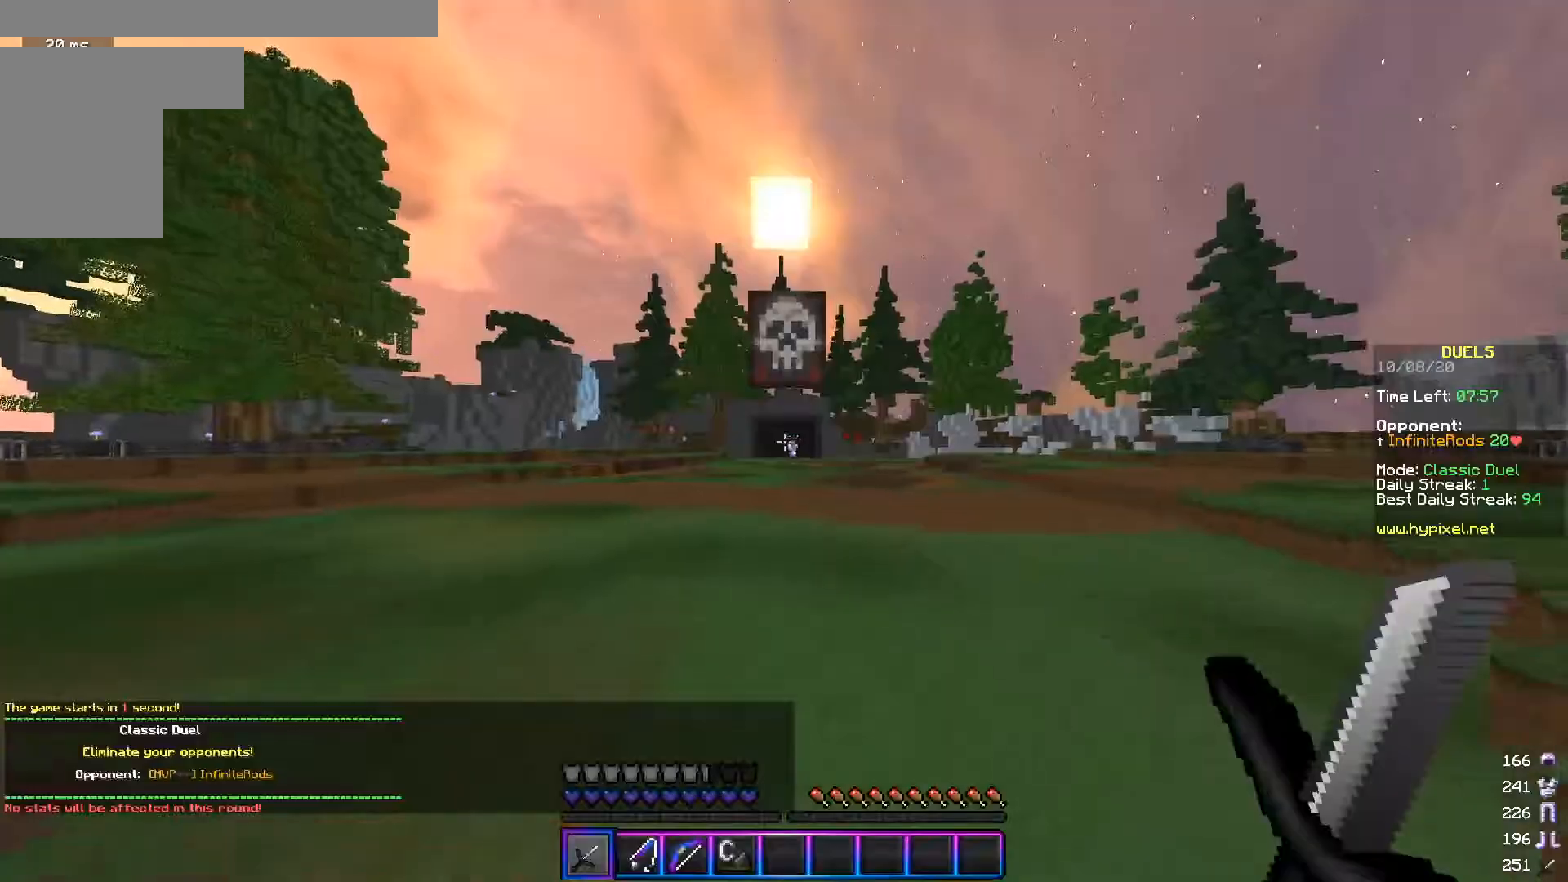
{"keys": ["w"], "mouse": [], "events": [[33, "mouse_right", "up"], [300, "mouse_left", "down"], [434, "mouse_left", "up"]]}
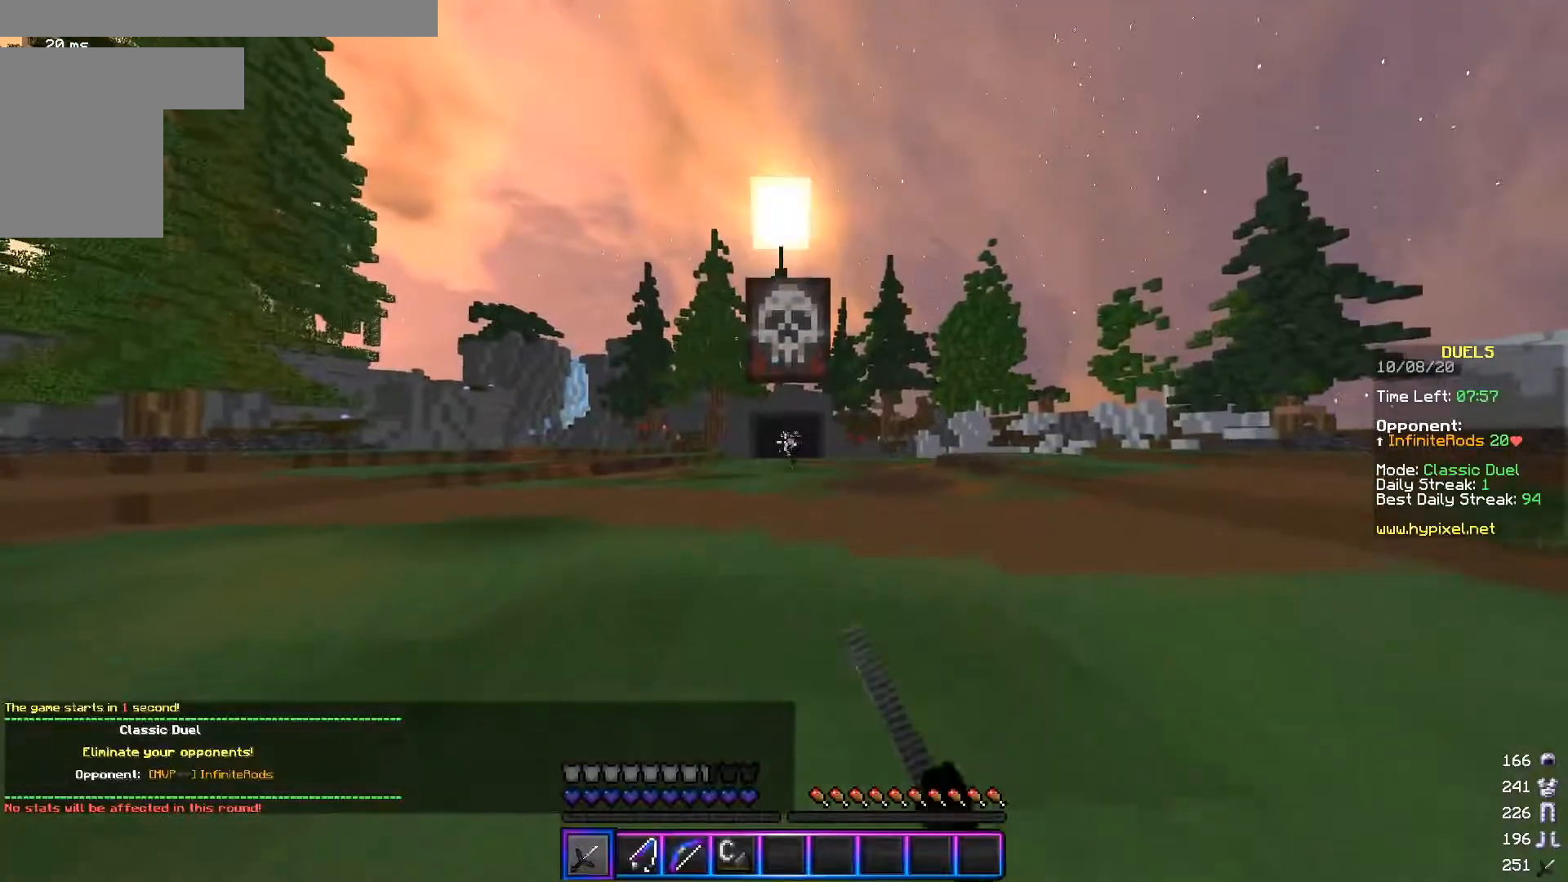
{"keys": ["a", "w"], "mouse": [], "events": [[50, "mouse_left", "down"], [183, "mouse_left", "up"], [300, "a", "down"], [300, "mouse_left", "down"], [383, "mouse_left", "up"]]}
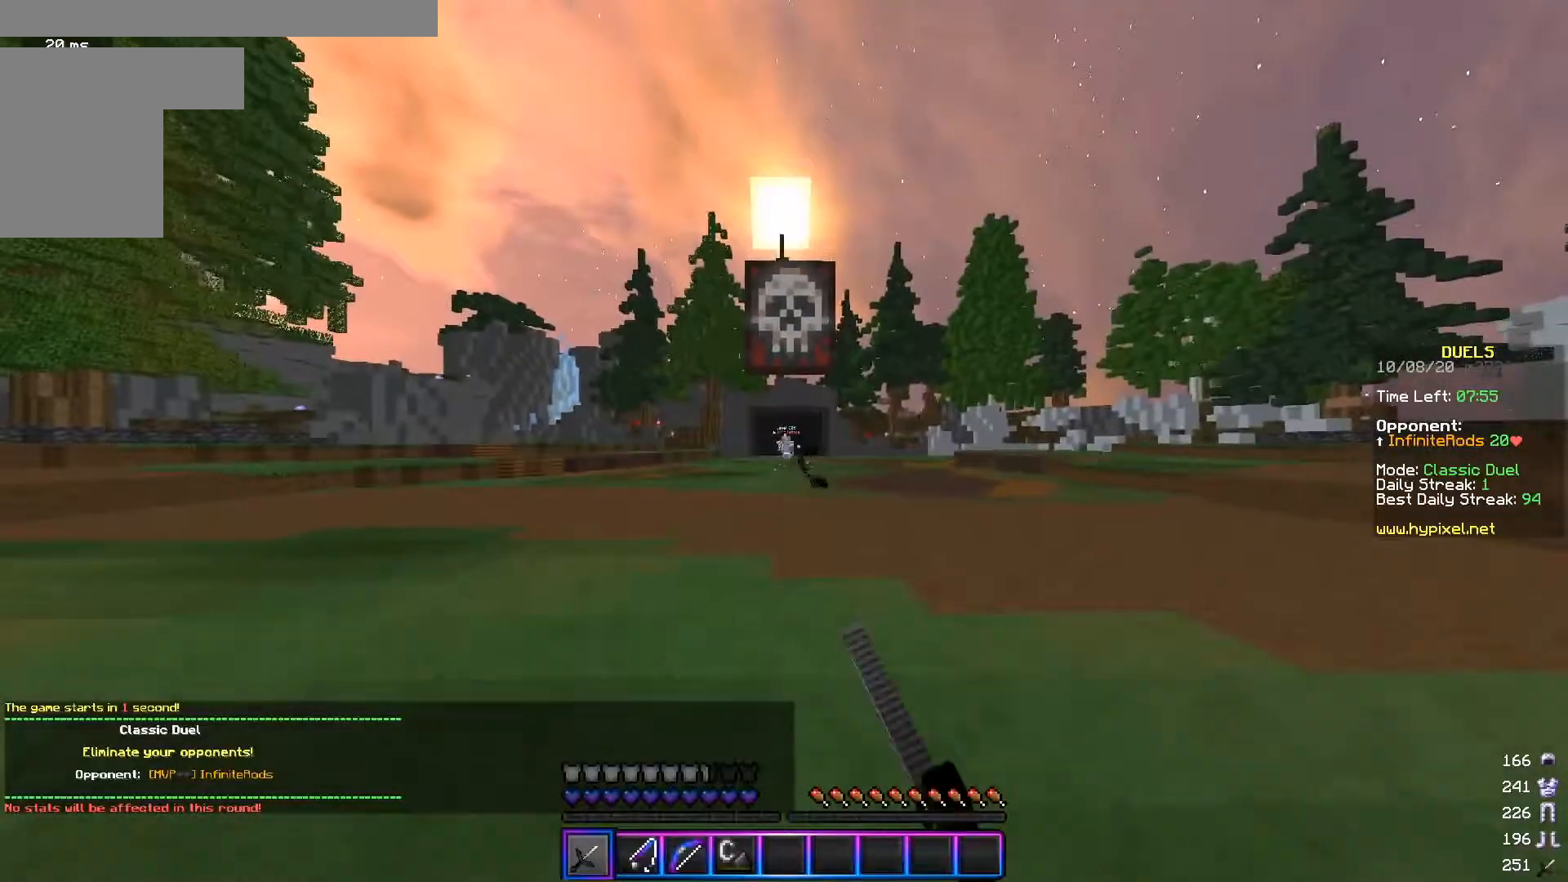
{"keys": ["a", "w"], "mouse": [], "events": []}
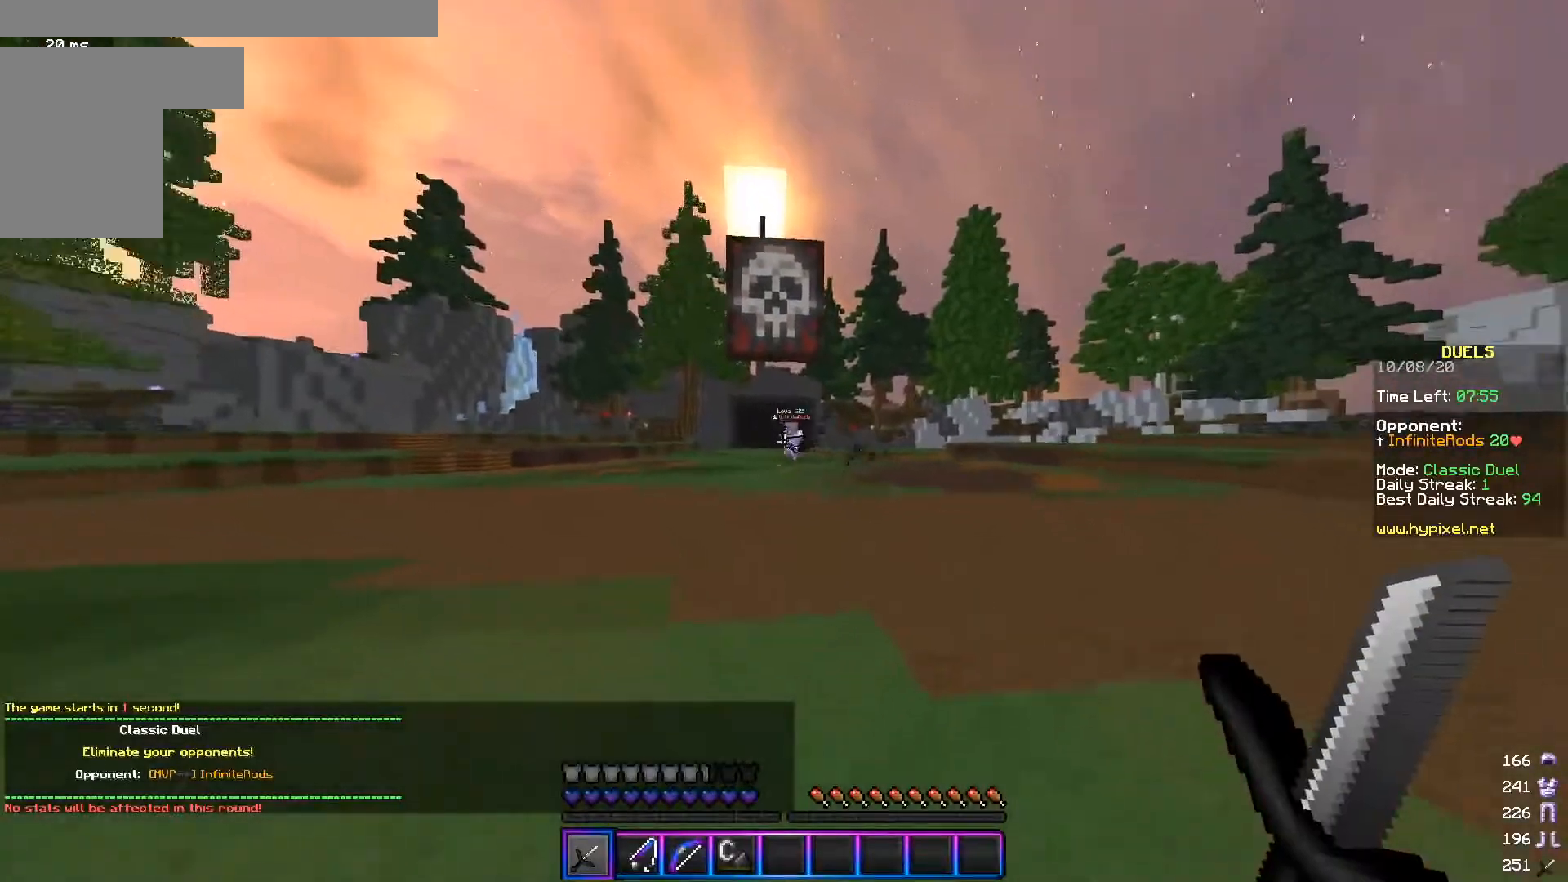
{"keys": ["d", "s"], "mouse": ["left"], "events": [[33, "w", "up"], [100, "mouse_left", "down"], [150, "s", "down"], [183, "mouse_left", "up"], [350, "a", "up"], [400, "d", "down"], [450, "mouse_left", "down"]]}
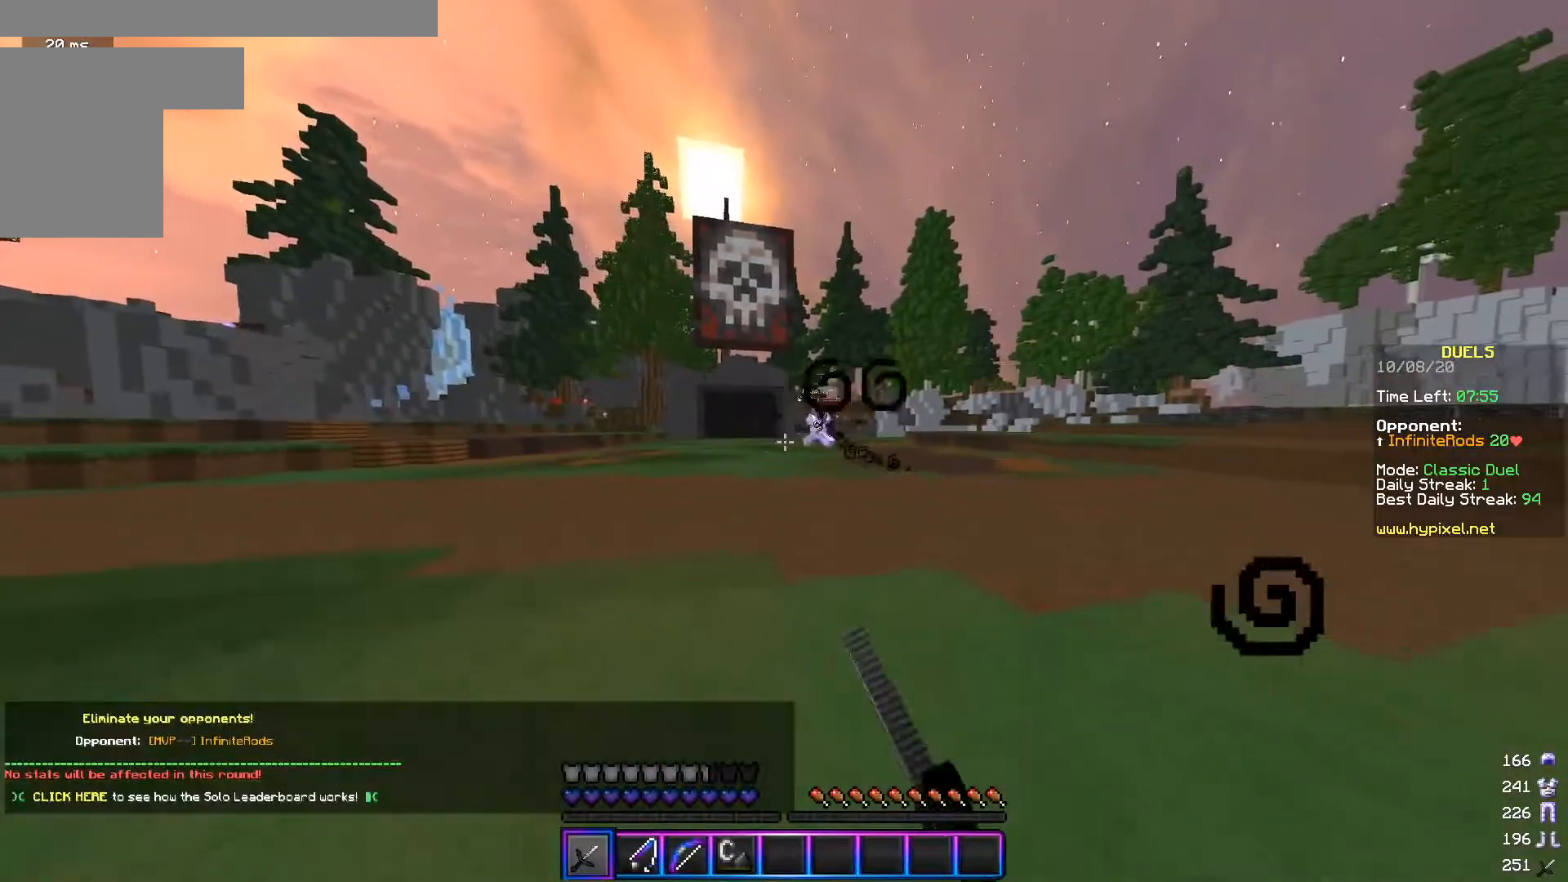
{"keys": ["d", "s"], "mouse": [], "events": [[33, "mouse_left", "up"], [33, "s", "up"], [150, "mouse_left", "down"], [234, "mouse_left", "up"], [400, "s", "down"]]}
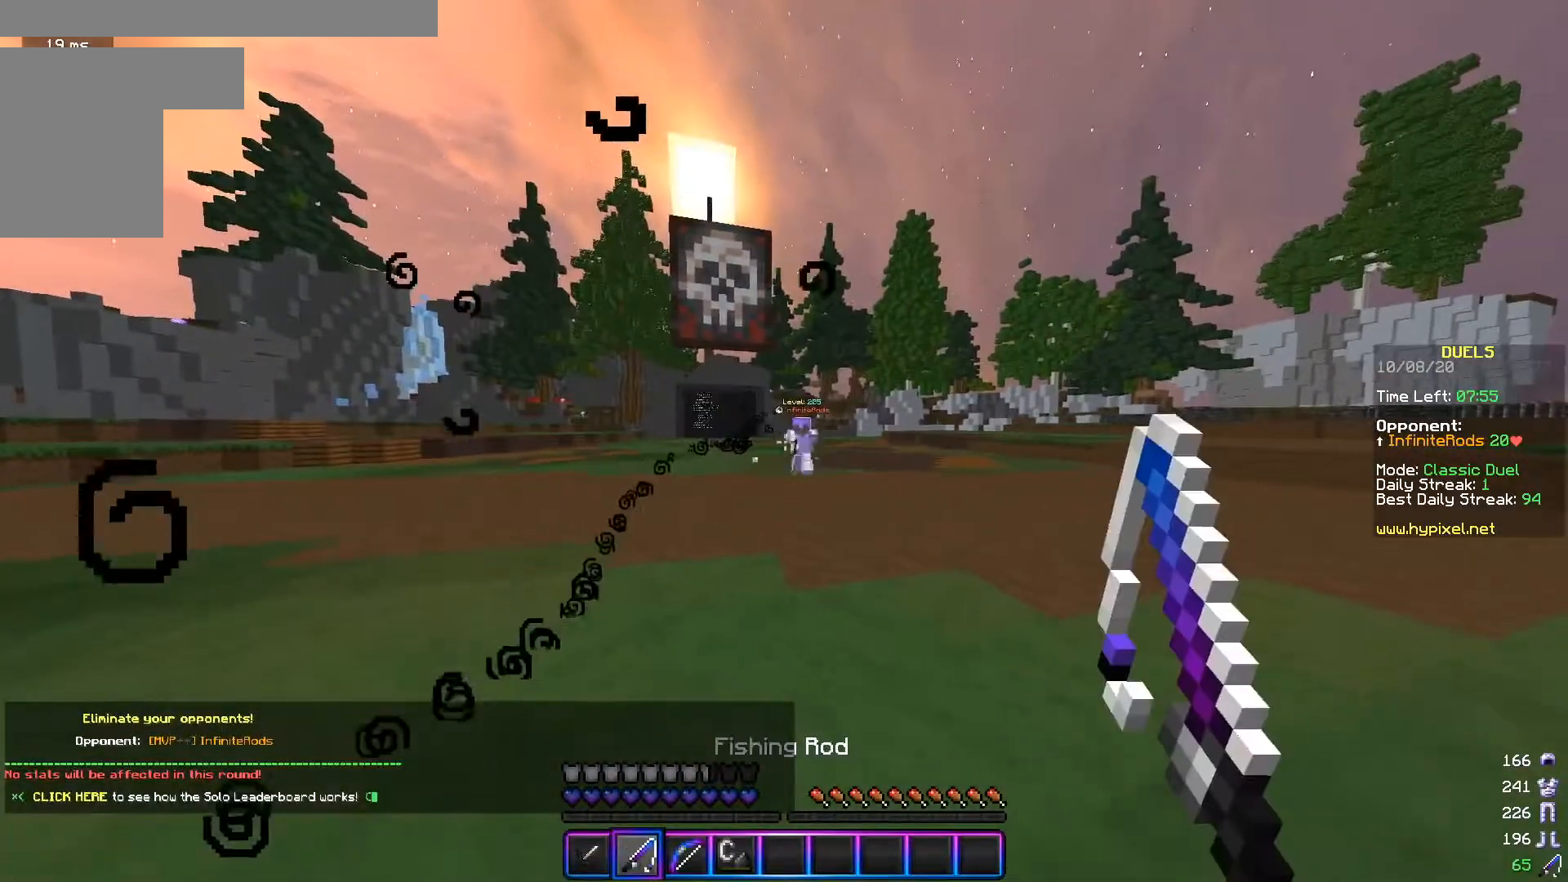
{"keys": ["a", "s"], "mouse": [], "events": [[50, "a", "down"], [50, "d", "up"], [83, "s", "up"], [200, "mouse_left", "down"], [200, "w", "down"], [283, "mouse_left", "up"], [333, "w", "up"], [400, "s", "down"]]}
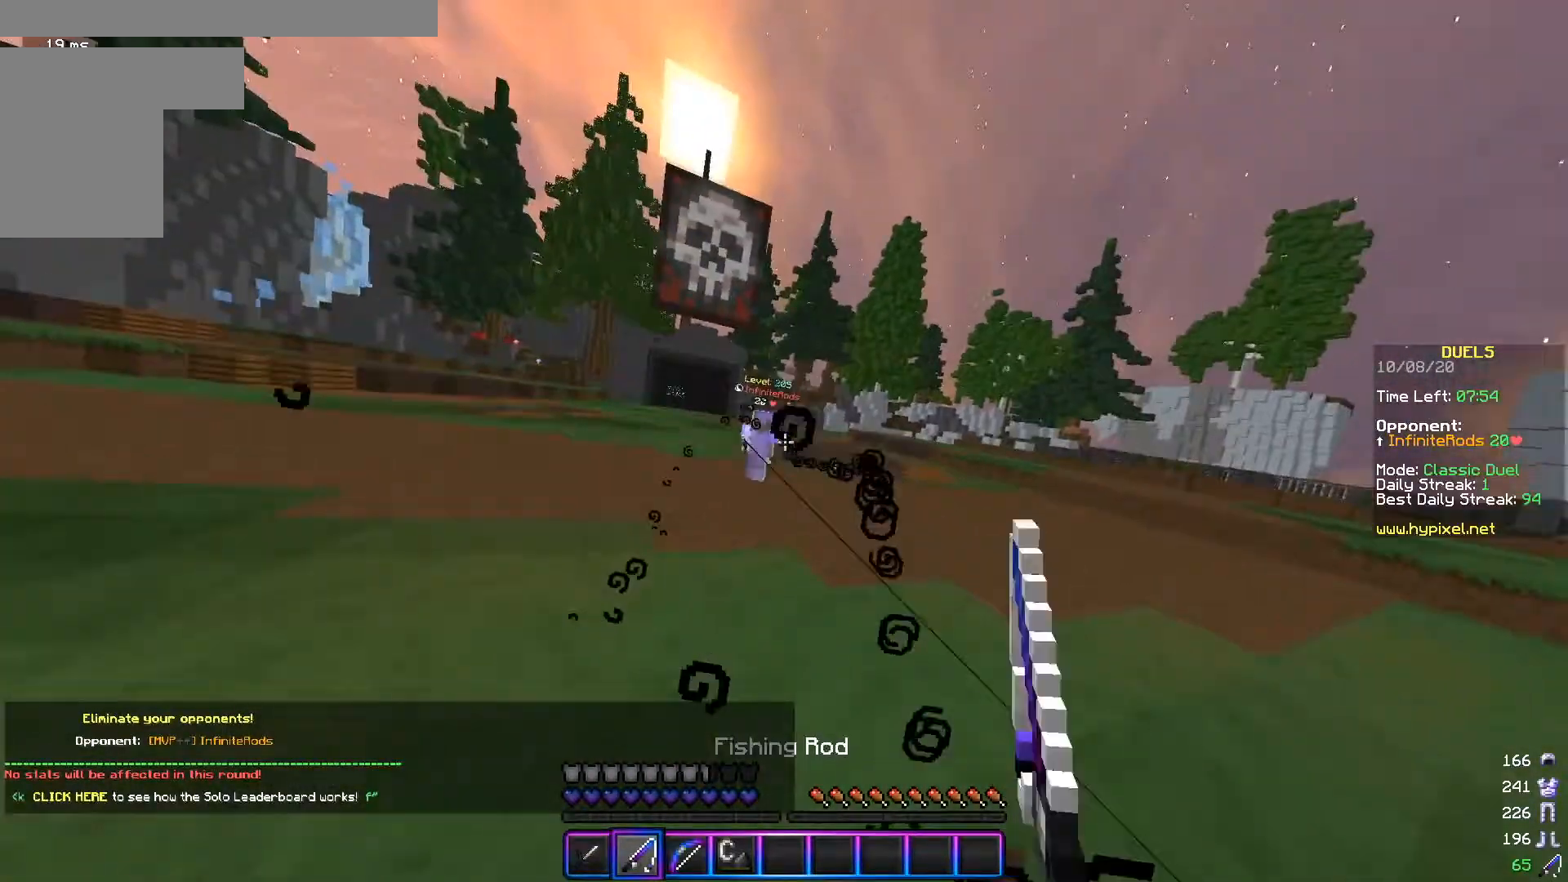
{"keys": ["a"], "mouse": [], "events": [[484, "s", "up"]]}
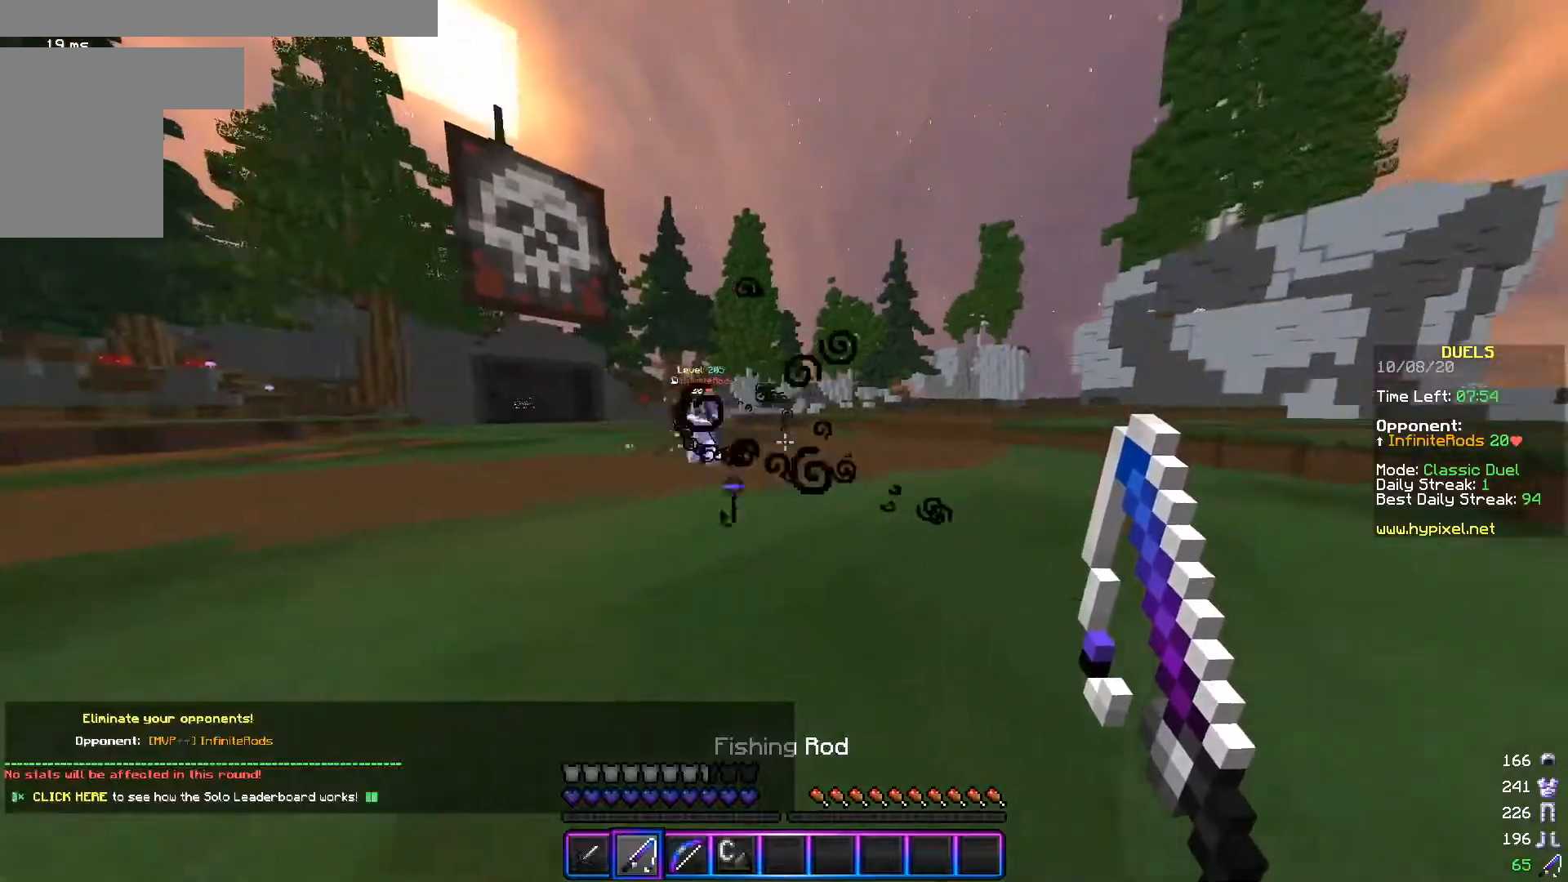
{"keys": ["a", "s"], "mouse": [], "events": [[400, "s", "down"]]}
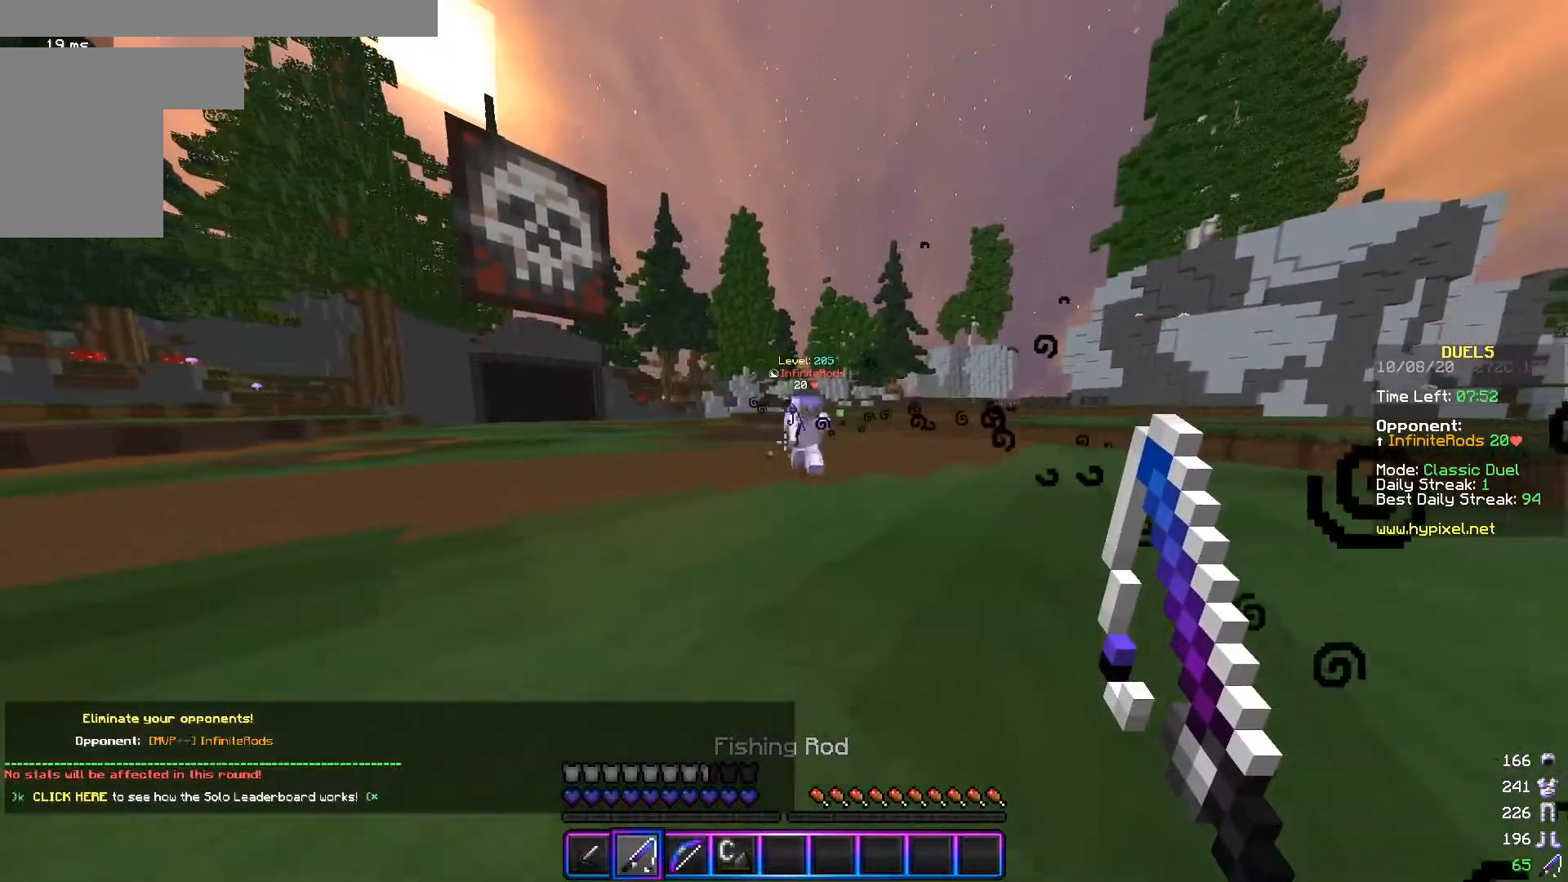
{"keys": ["d"], "mouse": ["right"], "events": [[33, "a", "up"], [100, "d", "down"], [150, "mouse_left", "down"], [300, "mouse_left", "up"], [434, "s", "up"], [501, "mouse_right", "down"]]}